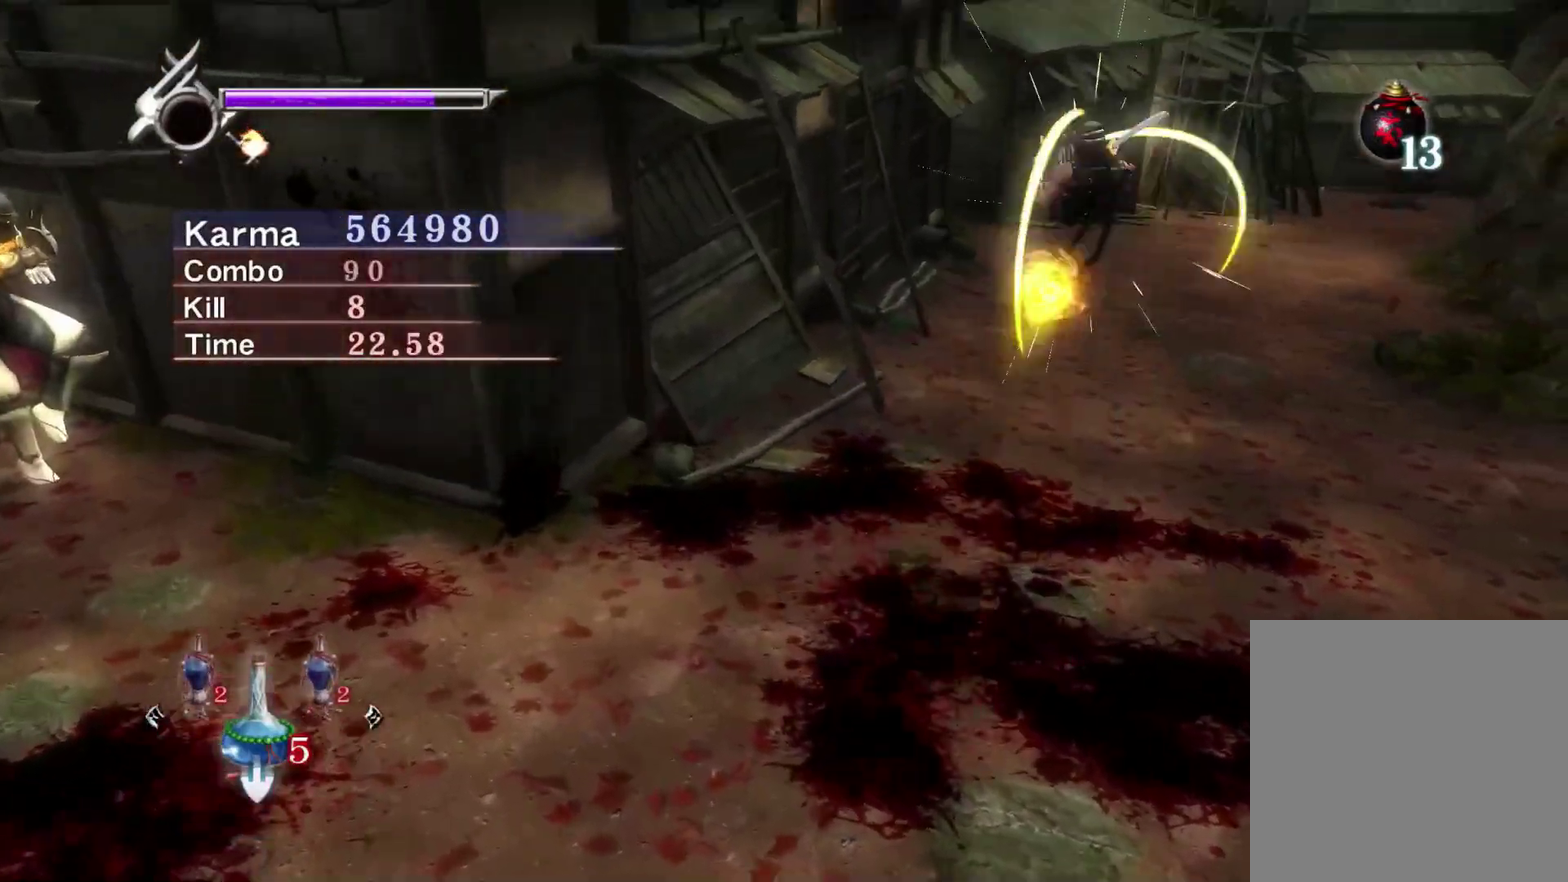
Gameplay with a controller (Xbox layout); each line is a JSON object with the inputs held at the frame after it (dt_ms = milliseconds from this image to that frame). "events" lists button and stick changes between this image and that frame as [ms after this image, input, new state], when the widget could be followed in between.
{"dt_ms": 500, "buttons": ["A"], "left_stick": "down", "right_stick": "center", "events": [[167, "right_stick", "up-right"], [200, "left_stick", "center"], [300, "right_stick", "center"], [333, "left_stick", "down"], [500, "A", "down"]]}
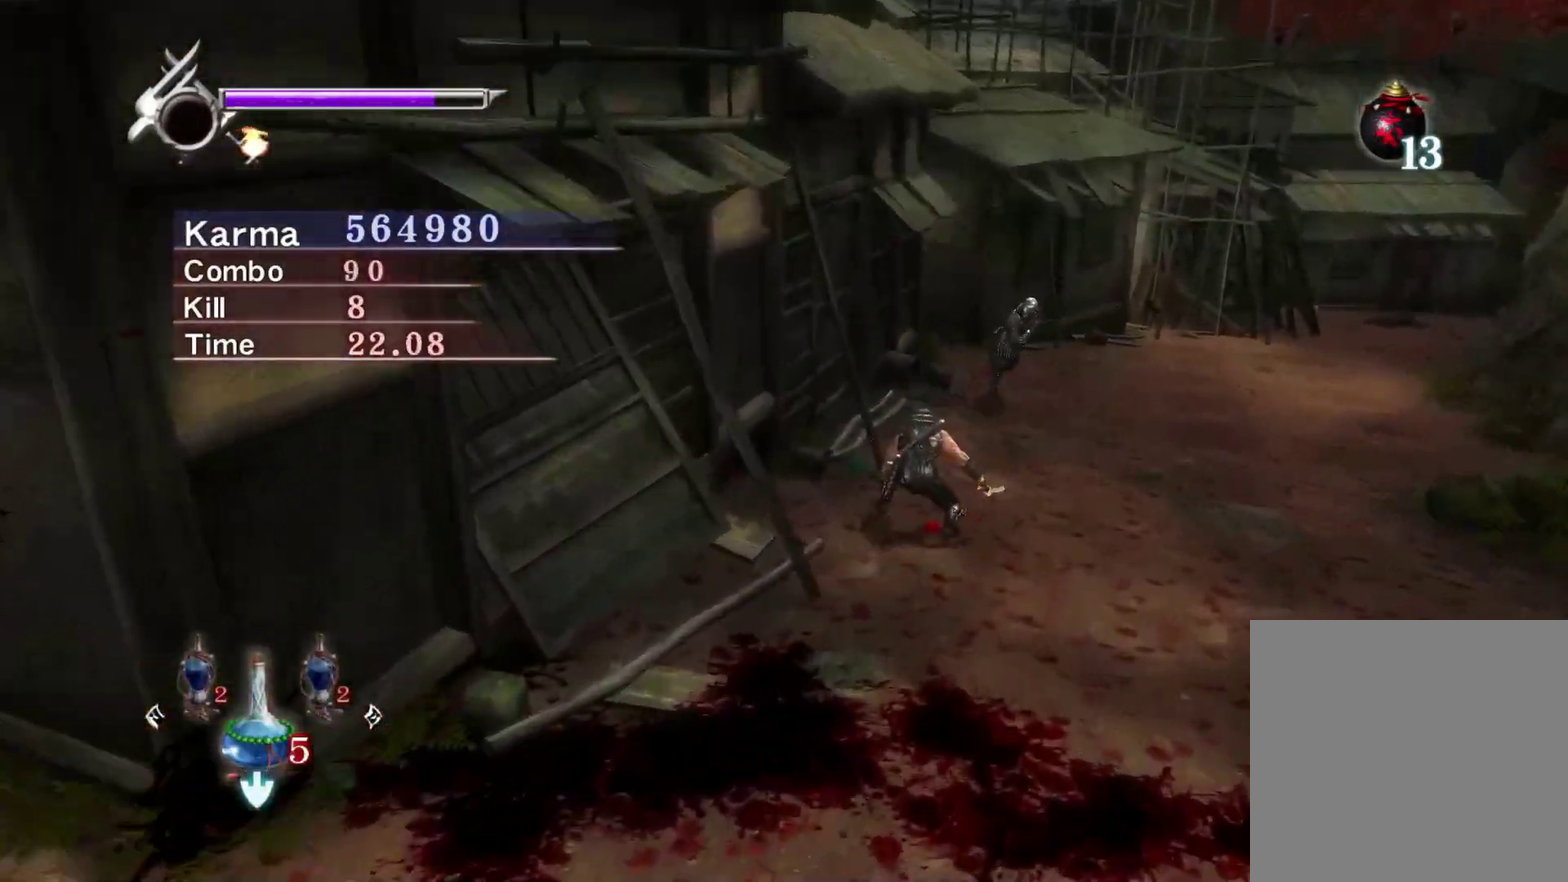
{"dt_ms": 400, "buttons": [], "left_stick": "down-left", "right_stick": "right", "events": [[100, "A", "up"], [233, "left_stick", "down-left"], [283, "right_stick", "right"]]}
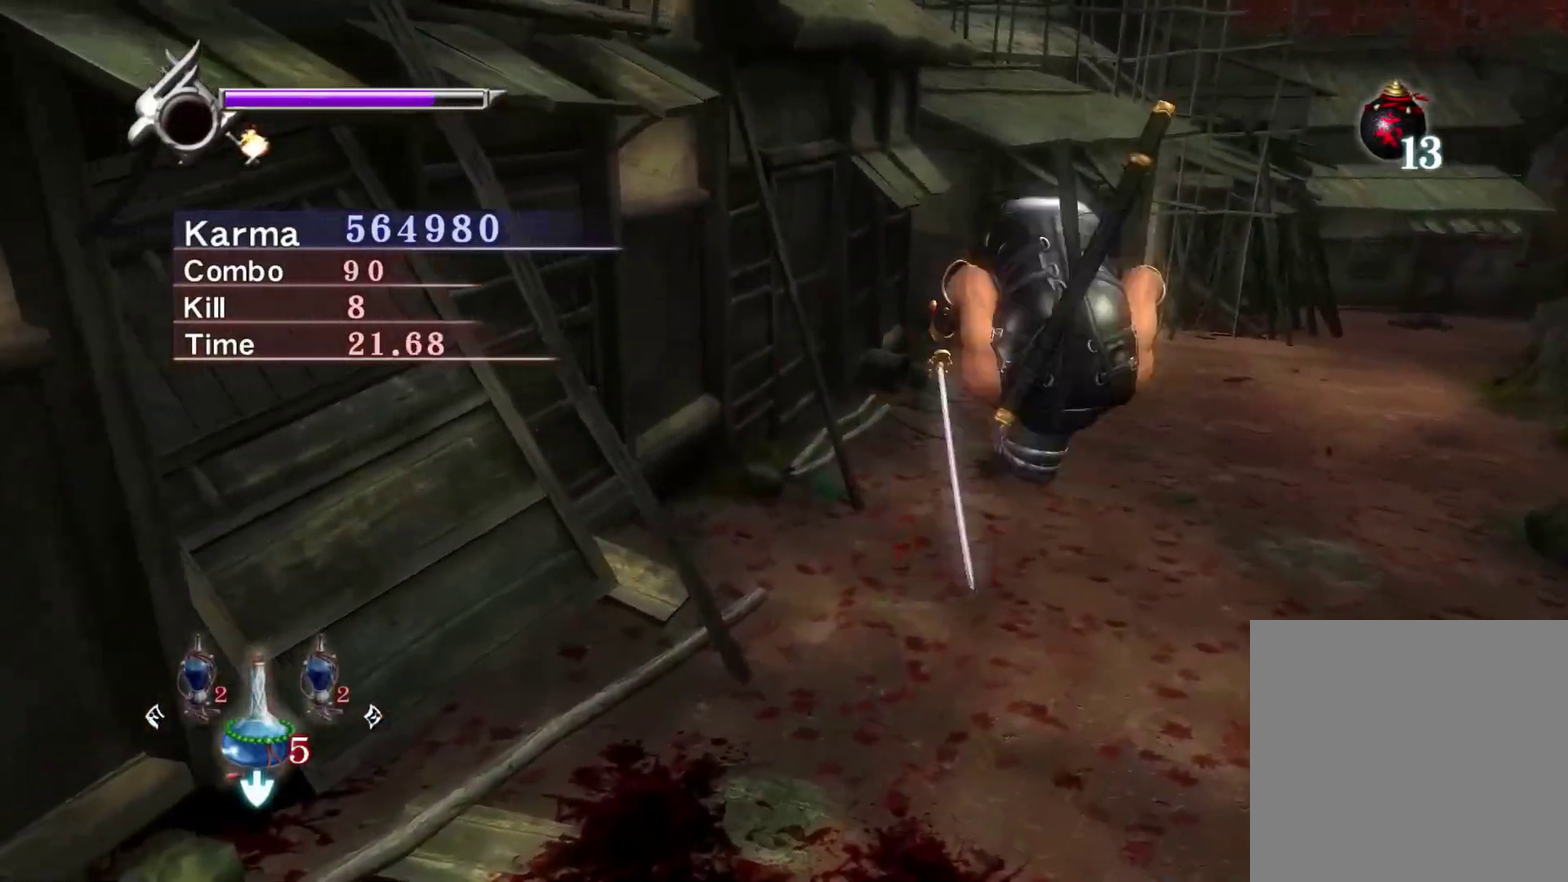
{"dt_ms": 800, "buttons": [], "left_stick": "up", "right_stick": "left", "events": [[50, "left_stick", "left"], [250, "right_stick", "center"], [267, "R2", "down"], [400, "R2", "up"], [467, "left_stick", "up"], [533, "A", "down"], [600, "A", "up"], [750, "right_stick", "left"]]}
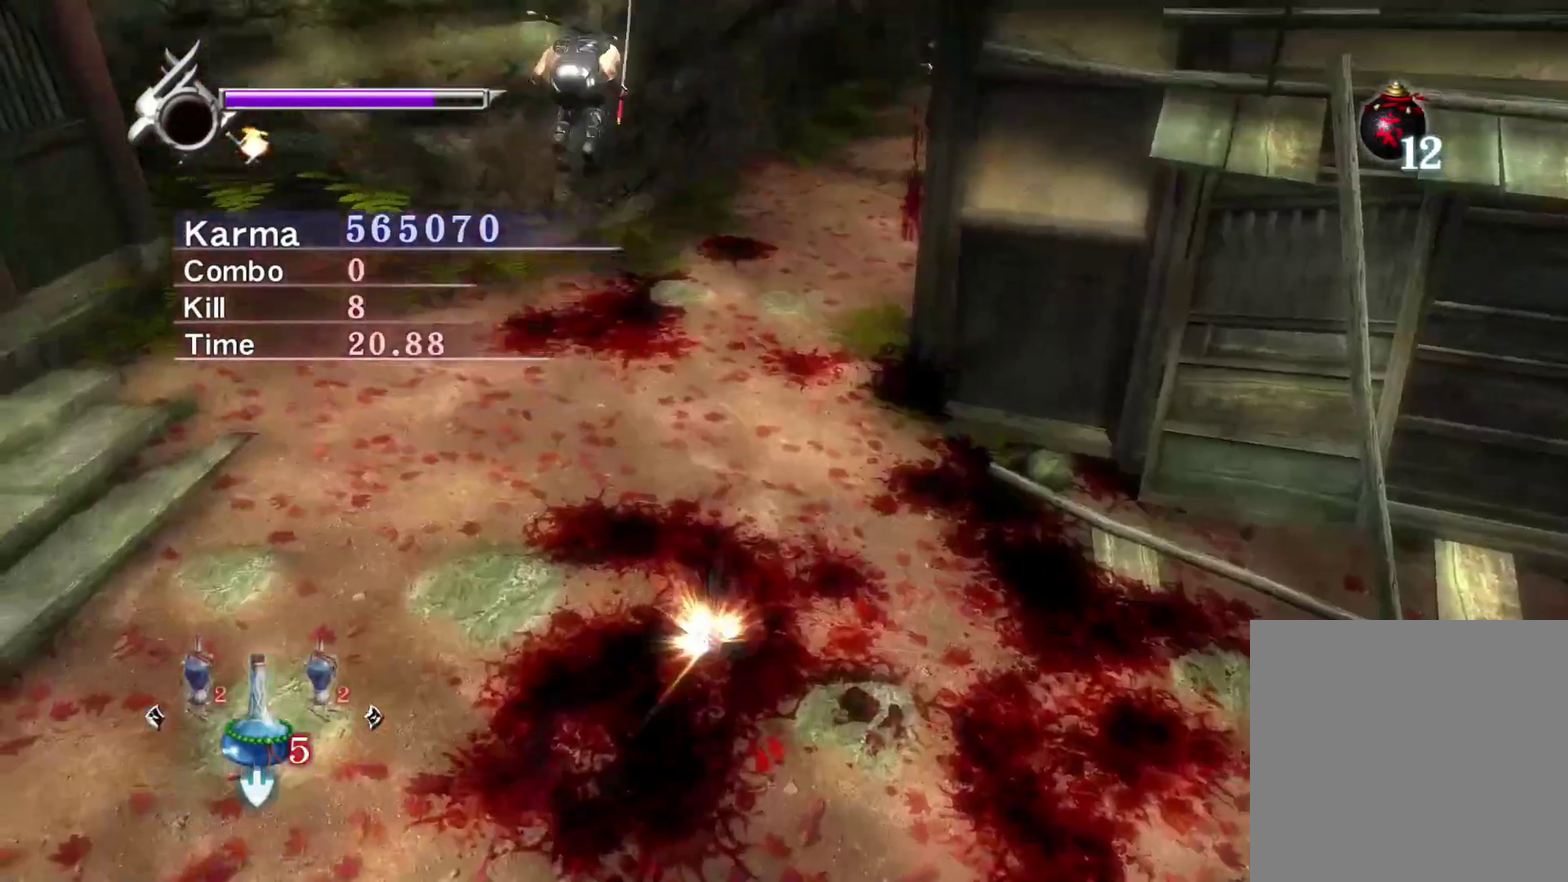
{"dt_ms": 300, "buttons": [], "left_stick": "center", "right_stick": "left", "events": [[67, "left_stick", "center"]]}
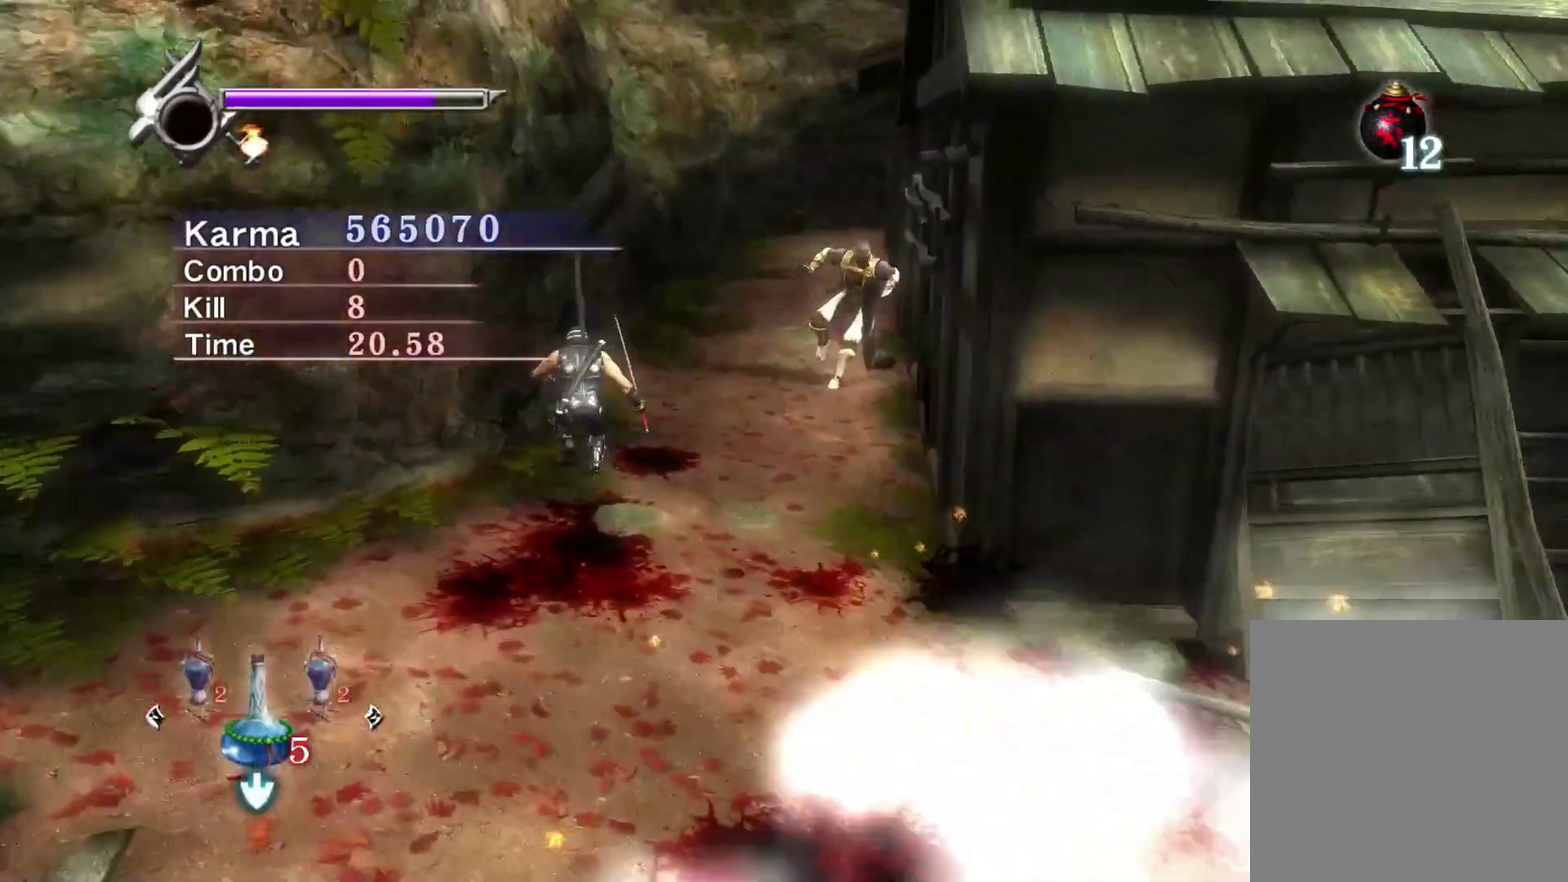
{"dt_ms": 500, "buttons": ["X"], "left_stick": "center", "right_stick": "center", "events": [[133, "left_stick", "up"], [133, "right_stick", "center"], [167, "L2", "down"], [367, "L2", "up"], [367, "left_stick", "center"], [450, "X", "down"]]}
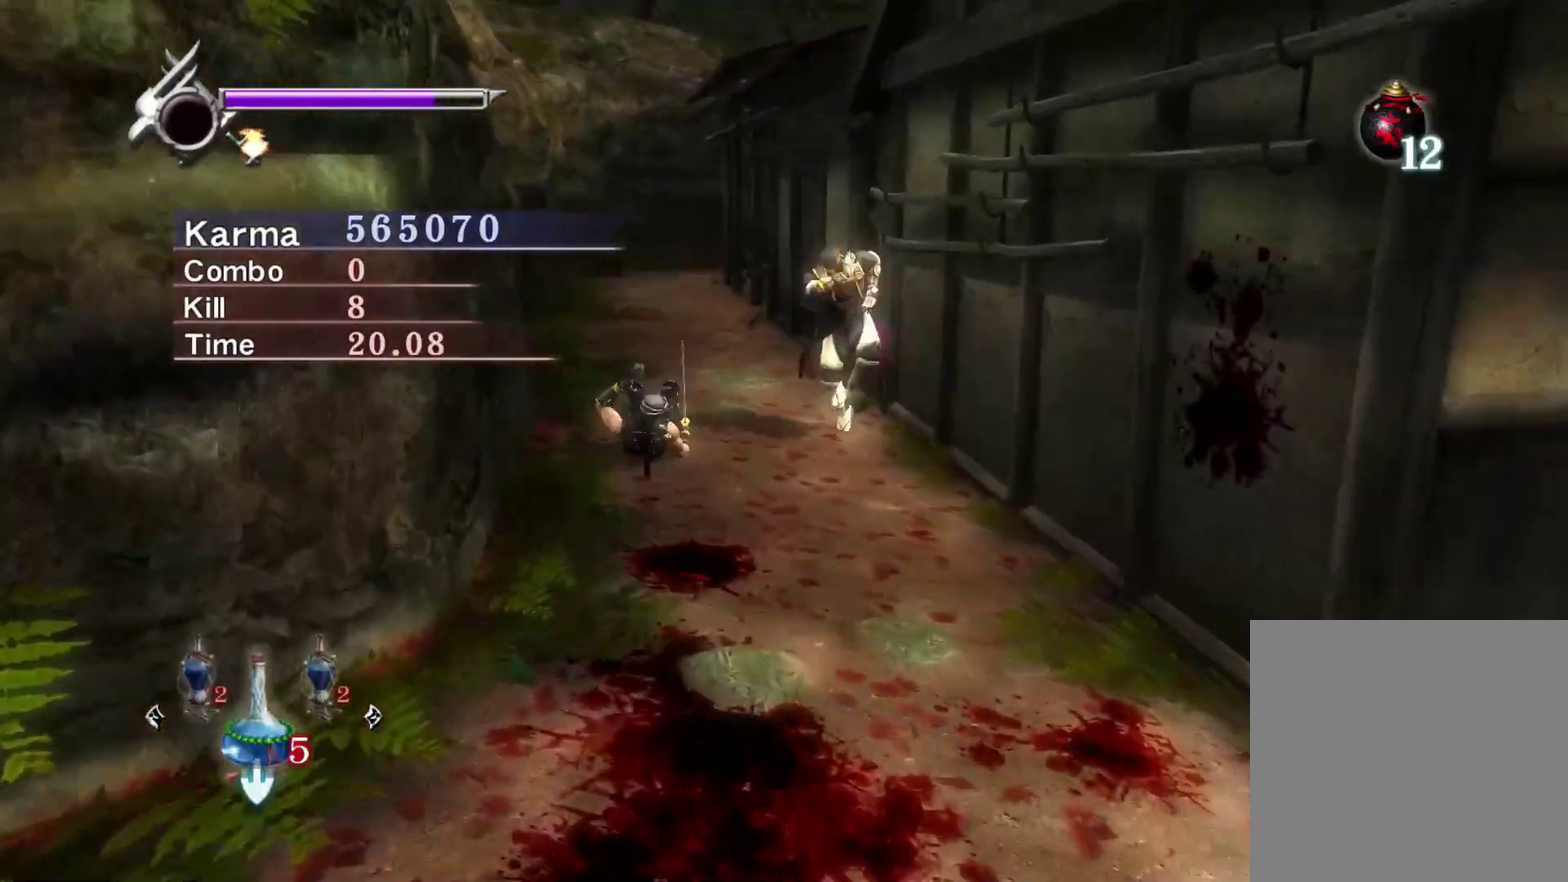
{"dt_ms": 500, "buttons": ["Y"], "left_stick": "up-right", "right_stick": "center", "events": [[33, "X", "up"], [50, "left_stick", "up-right"], [117, "Y", "down"], [200, "Y", "up"], [283, "Y", "down"], [367, "Y", "up"], [467, "Y", "down"]]}
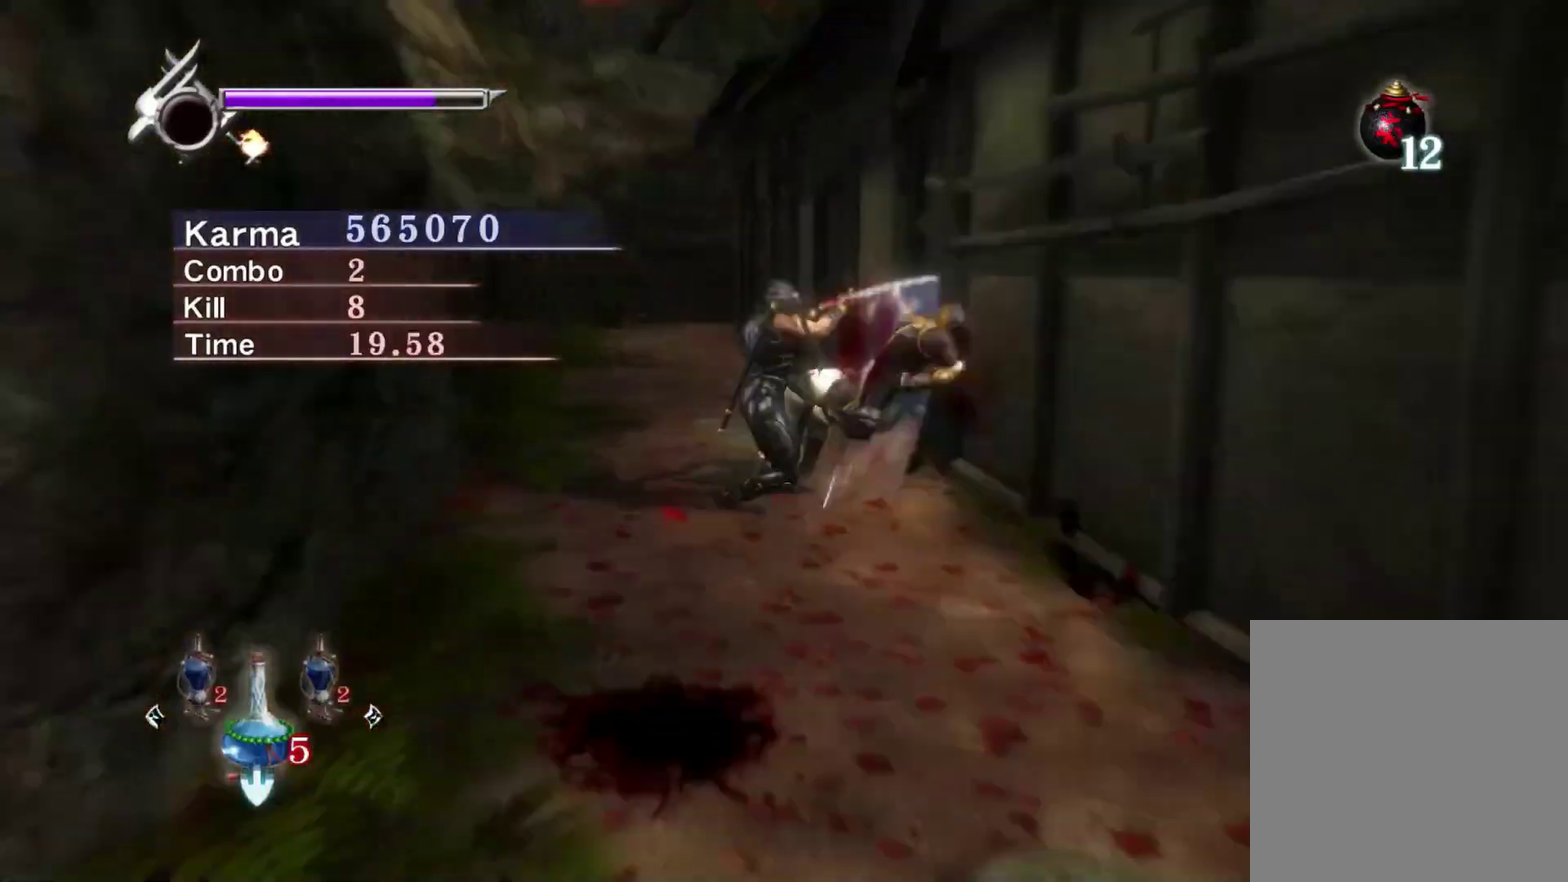
{"dt_ms": 300, "buttons": [], "left_stick": "center", "right_stick": "center", "events": [[50, "Y", "up"], [150, "Y", "down"], [233, "Y", "up"], [283, "left_stick", "center"]]}
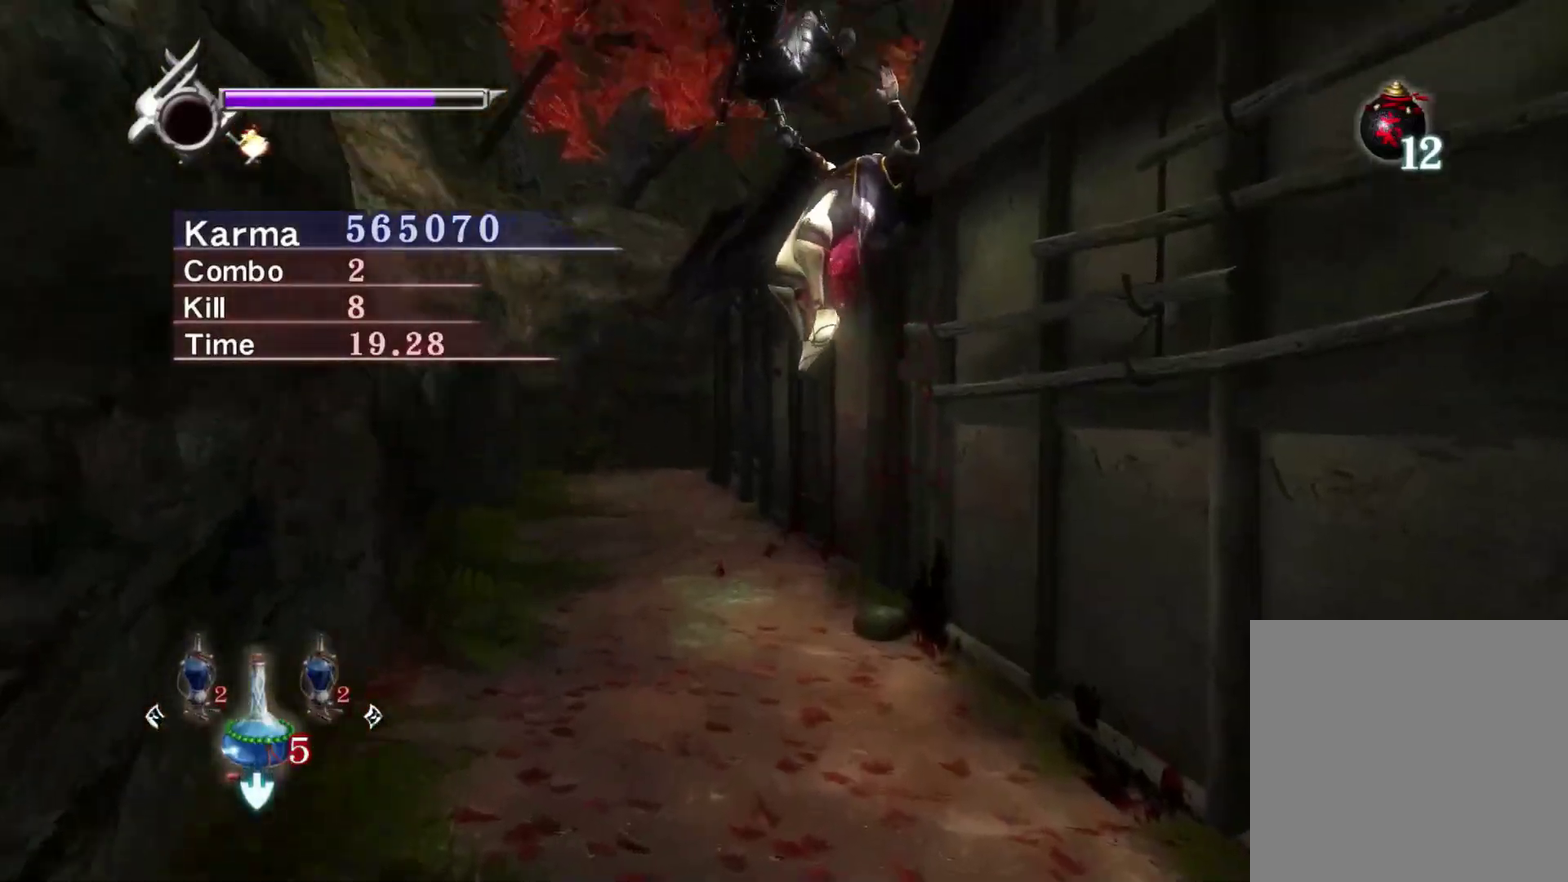
{"dt_ms": 700, "buttons": ["L2"], "left_stick": "center", "right_stick": "center", "events": [[17, "Y", "down"], [100, "Y", "up"], [167, "Y", "down"], [250, "Y", "up"], [317, "Y", "down"], [367, "L2", "down"], [433, "Y", "up"], [583, "right_stick", "up-right"], [700, "right_stick", "center"]]}
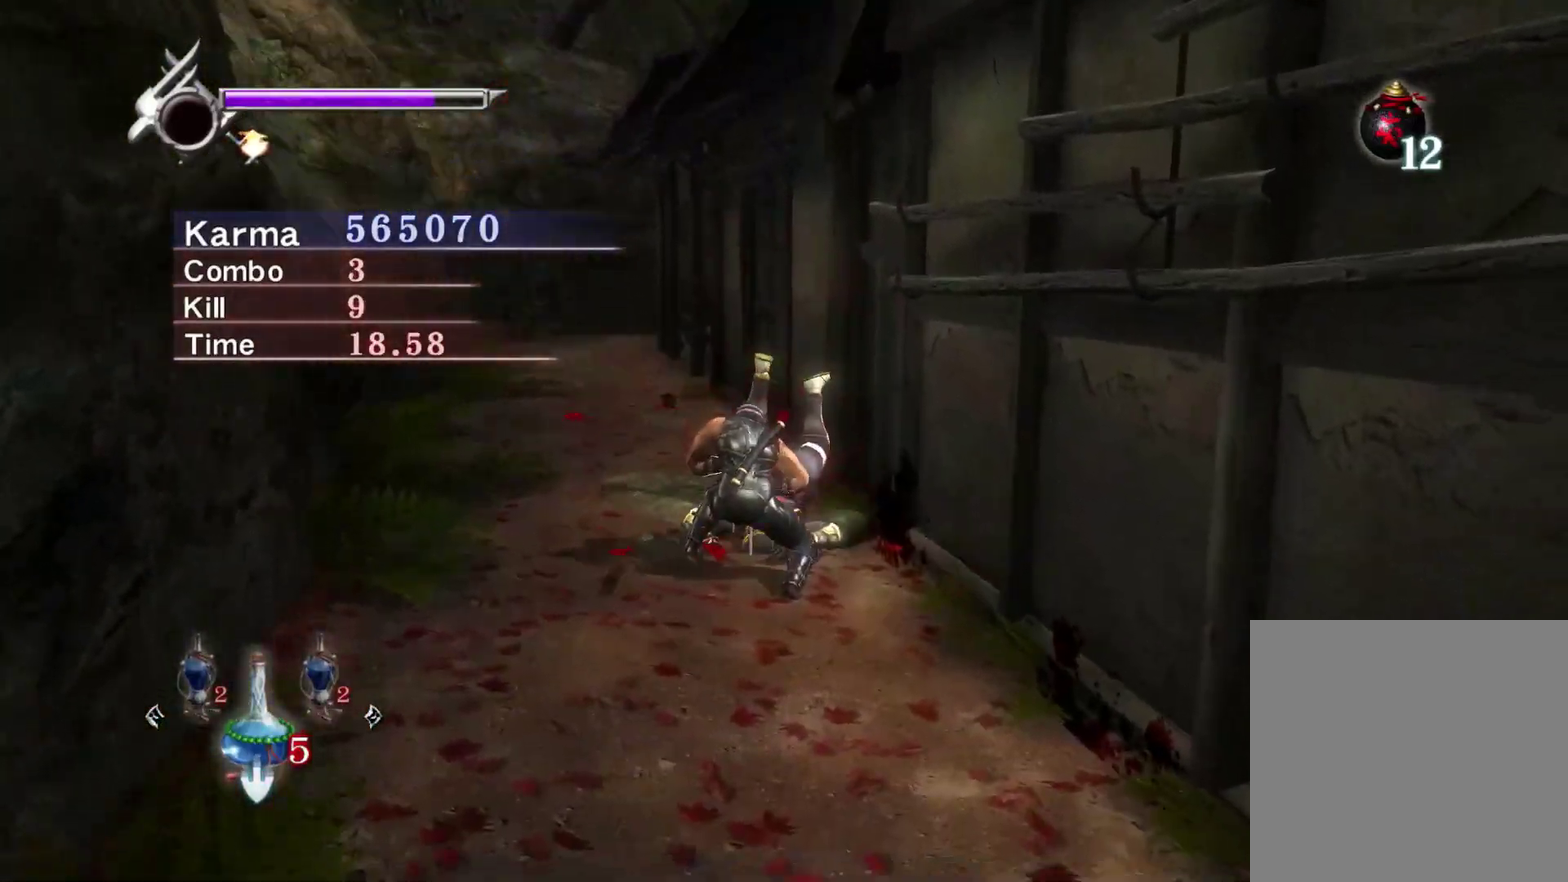
{"dt_ms": 600, "buttons": ["L2"], "left_stick": "down-right", "right_stick": "center", "events": [[433, "left_stick", "down-right"]]}
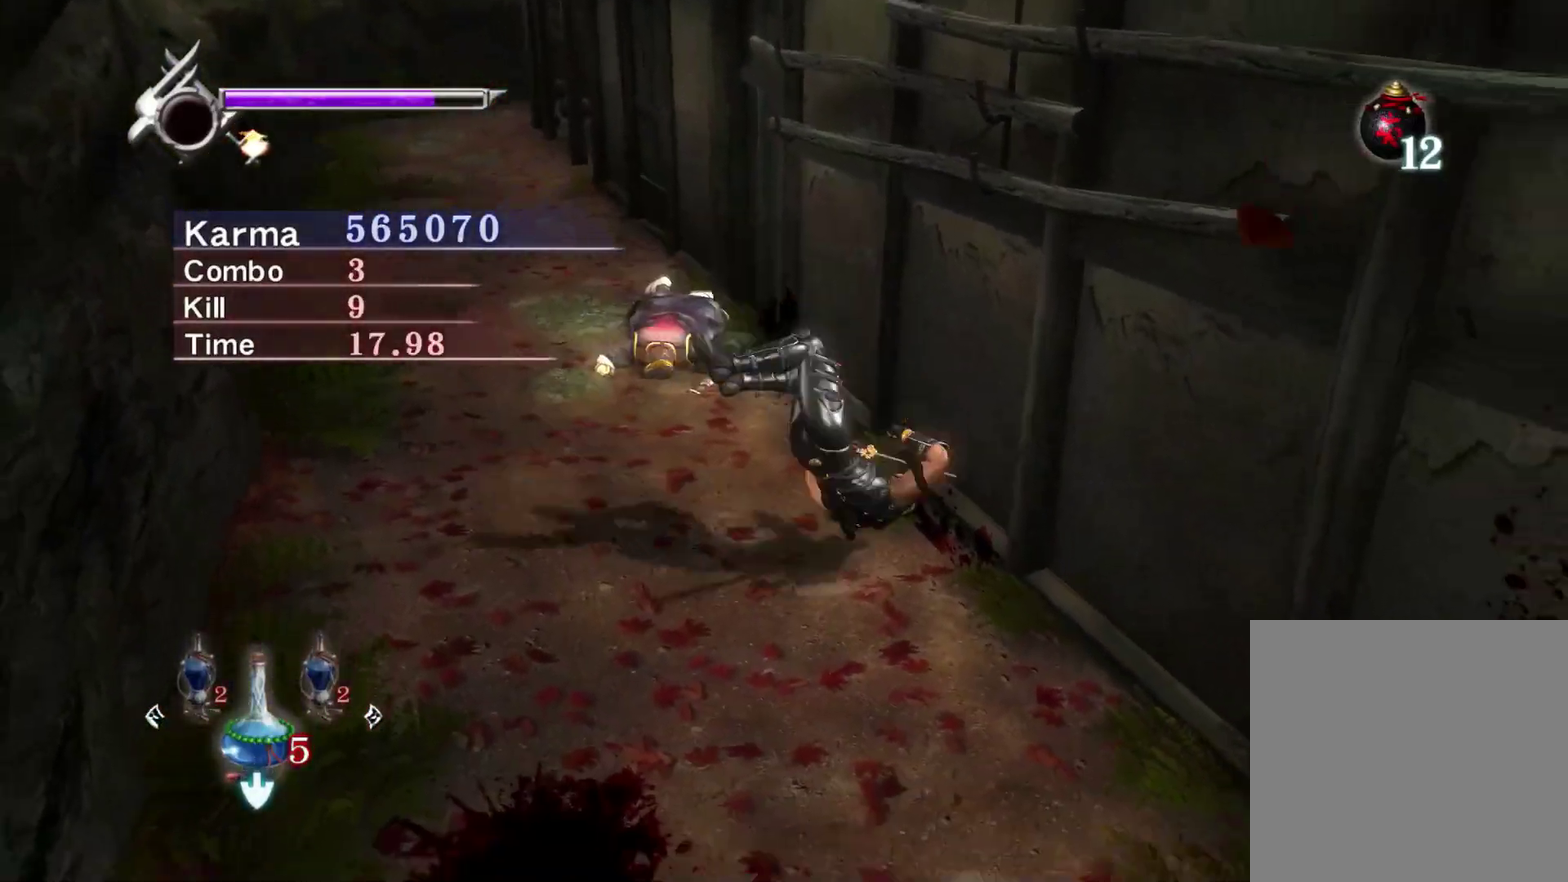
{"dt_ms": 400, "buttons": ["A", "L2"], "left_stick": "down-right", "right_stick": "center", "events": [[17, "left_stick", "down"], [83, "A", "down"], [83, "X", "down"], [233, "X", "up"], [233, "left_stick", "down-right"], [250, "A", "up"], [350, "A", "down"]]}
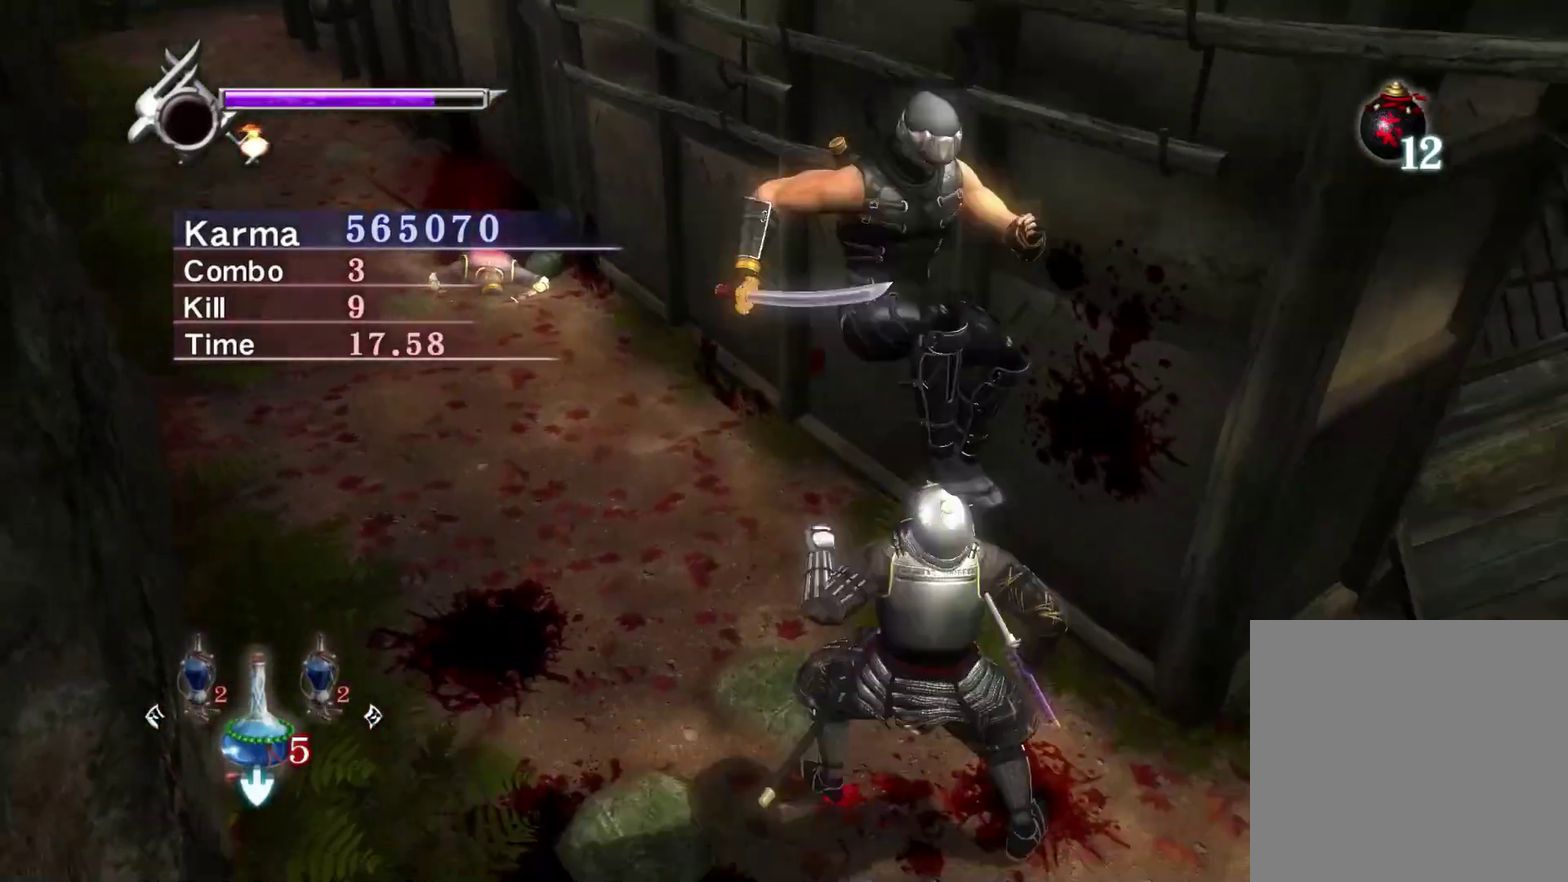
{"dt_ms": 400, "buttons": ["L2"], "left_stick": "center", "right_stick": "center", "events": [[50, "A", "up"], [50, "left_stick", "center"], [100, "A", "down"], [200, "A", "up"], [267, "A", "down"], [400, "A", "up"]]}
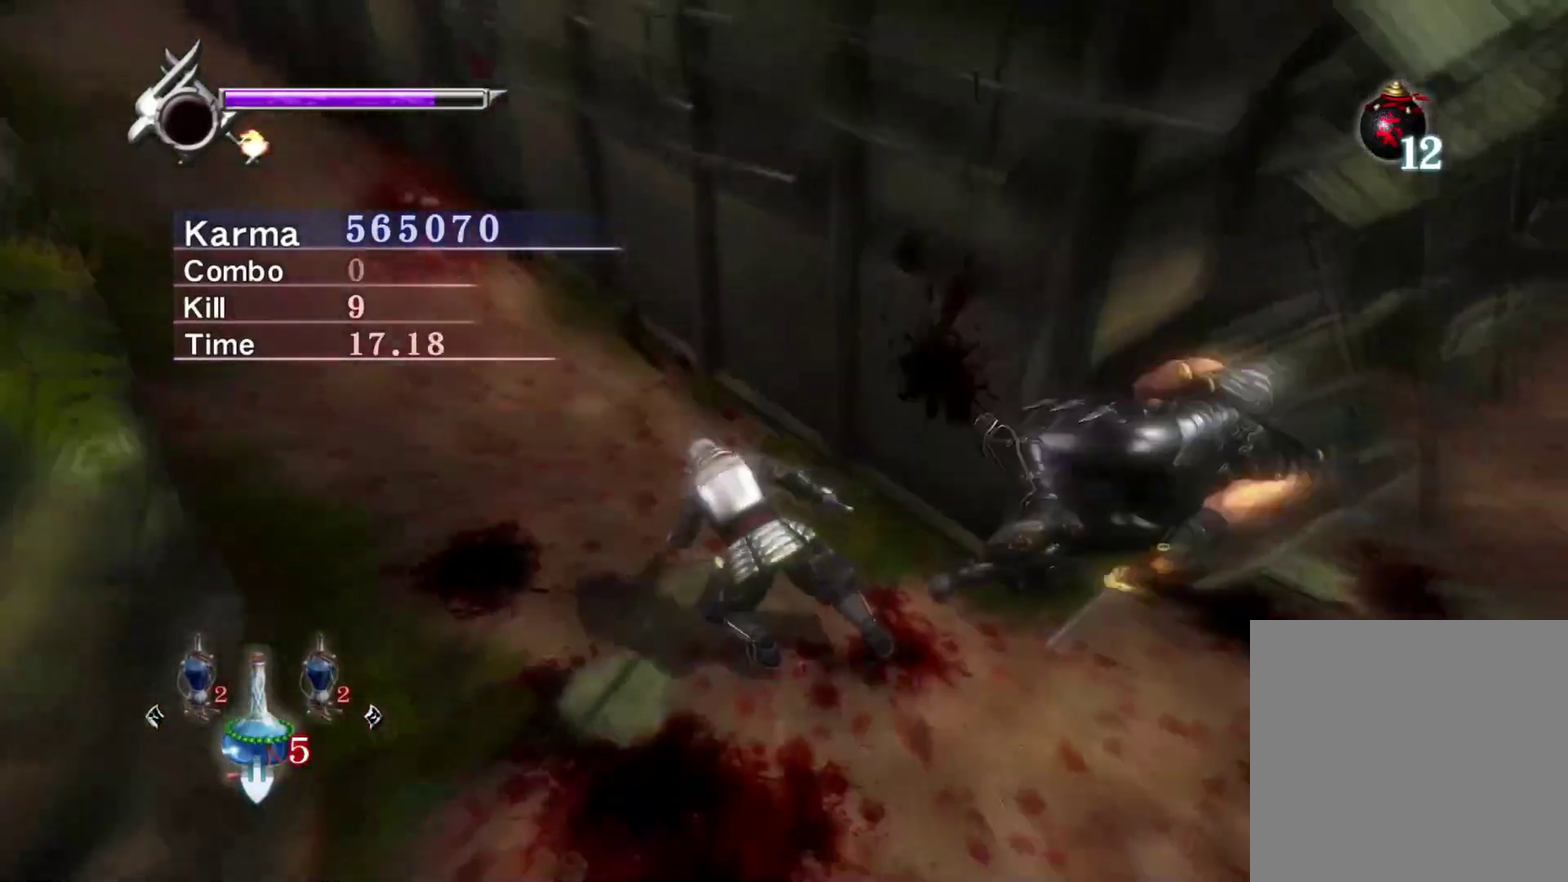
{"dt_ms": 800, "buttons": ["Y"], "left_stick": "center", "right_stick": "right", "events": [[167, "right_stick", "up"], [267, "right_stick", "center"], [467, "X", "down"], [500, "L2", "up"], [550, "X", "up"], [617, "Y", "down"], [700, "Y", "up"], [700, "right_stick", "right"], [767, "Y", "down"]]}
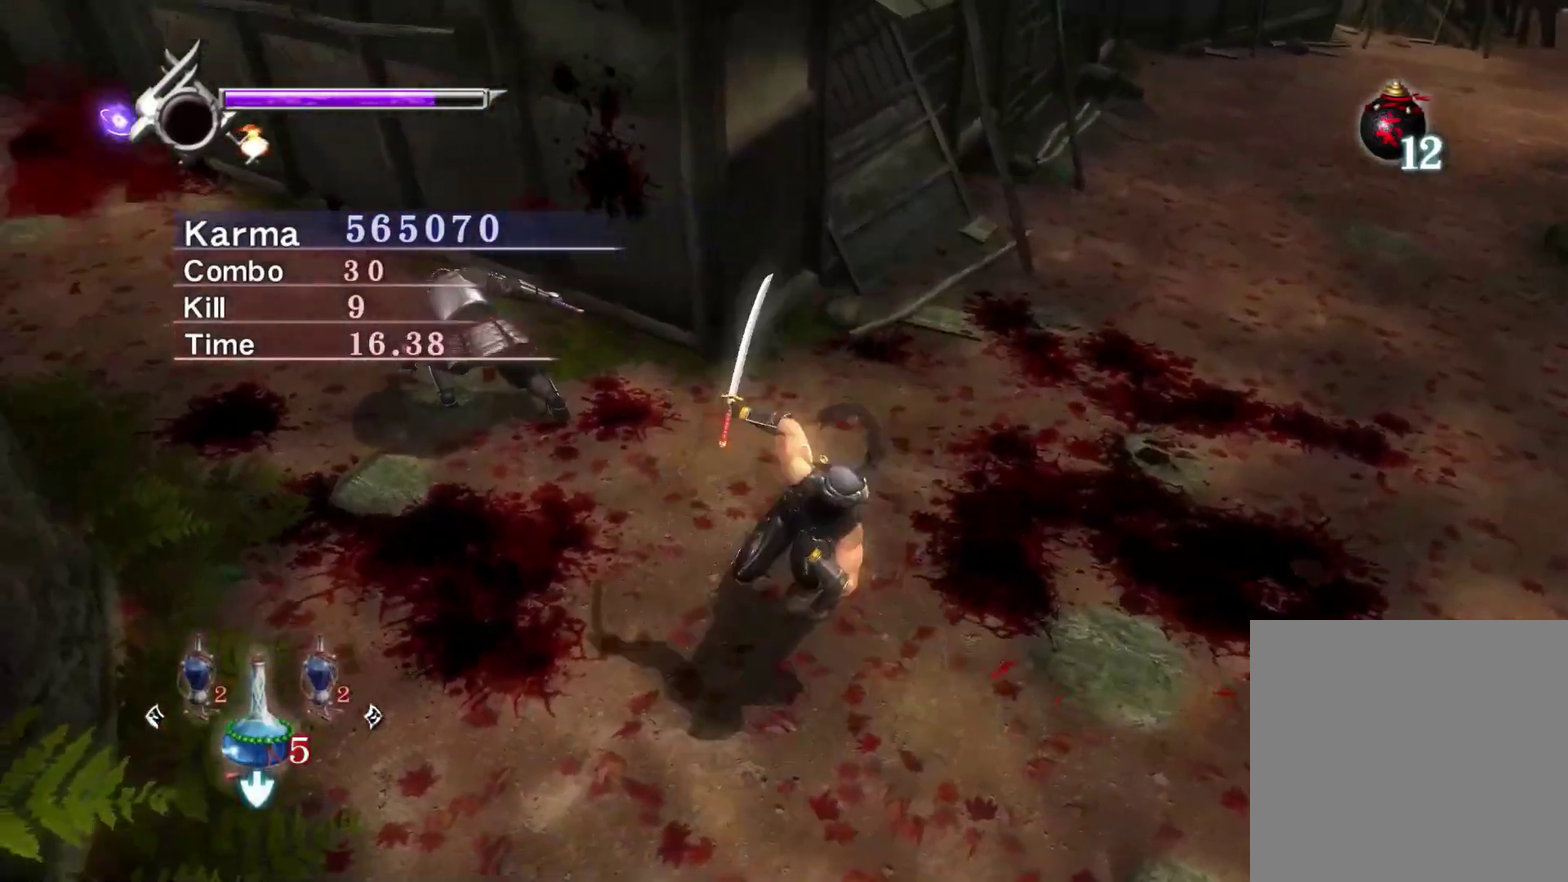
{"dt_ms": 300, "buttons": ["L2"], "left_stick": "center", "right_stick": "center", "events": [[67, "Y", "up"], [67, "right_stick", "center"], [217, "L2", "down"]]}
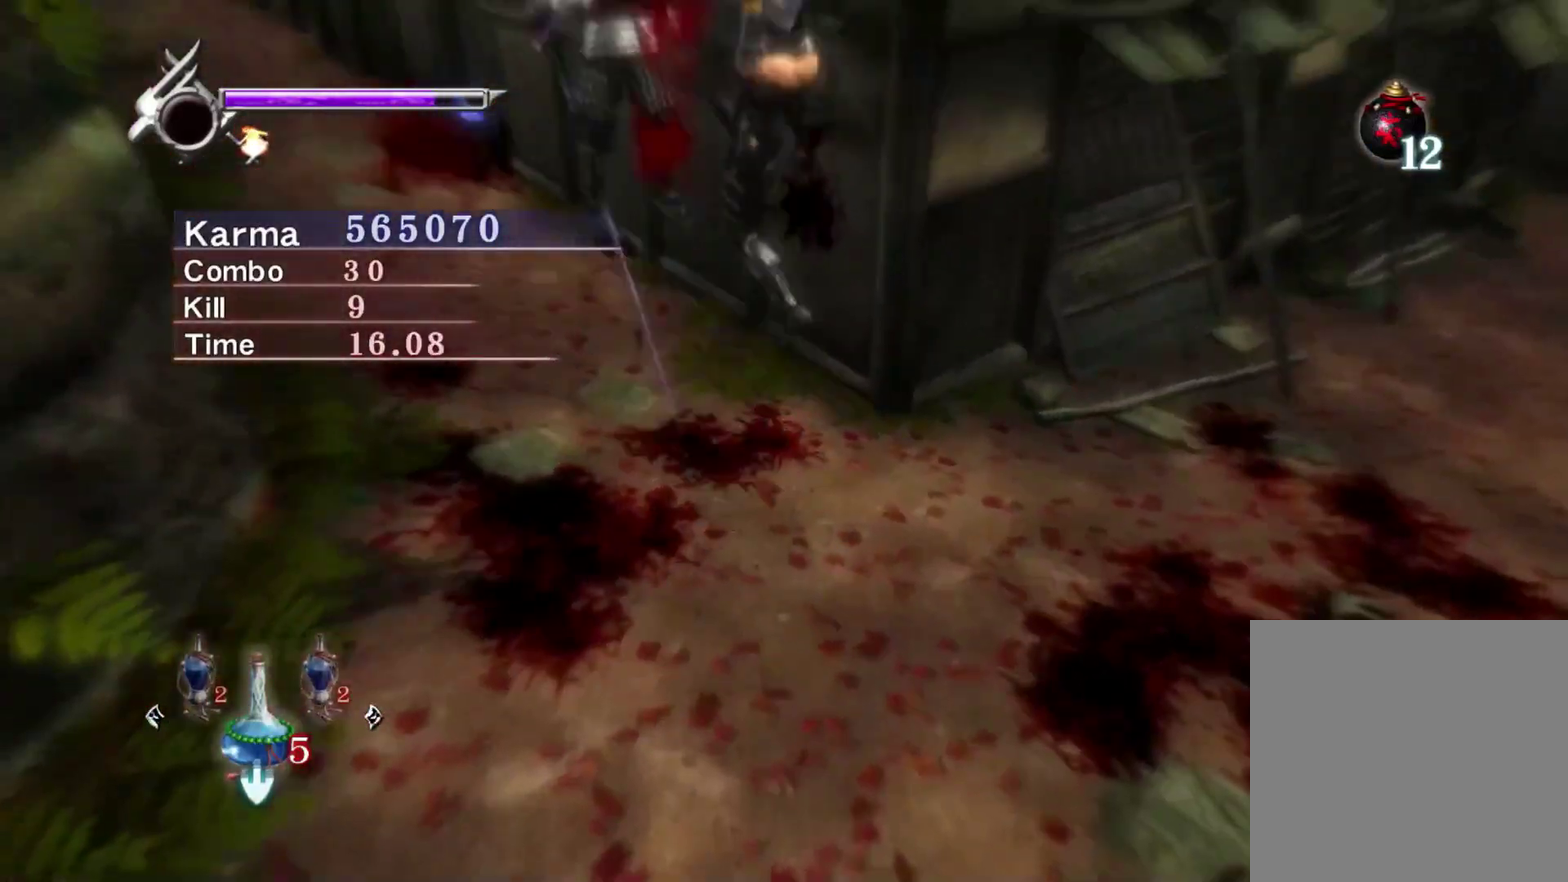
{"dt_ms": 500, "buttons": ["L2"], "left_stick": "center", "right_stick": "center", "events": []}
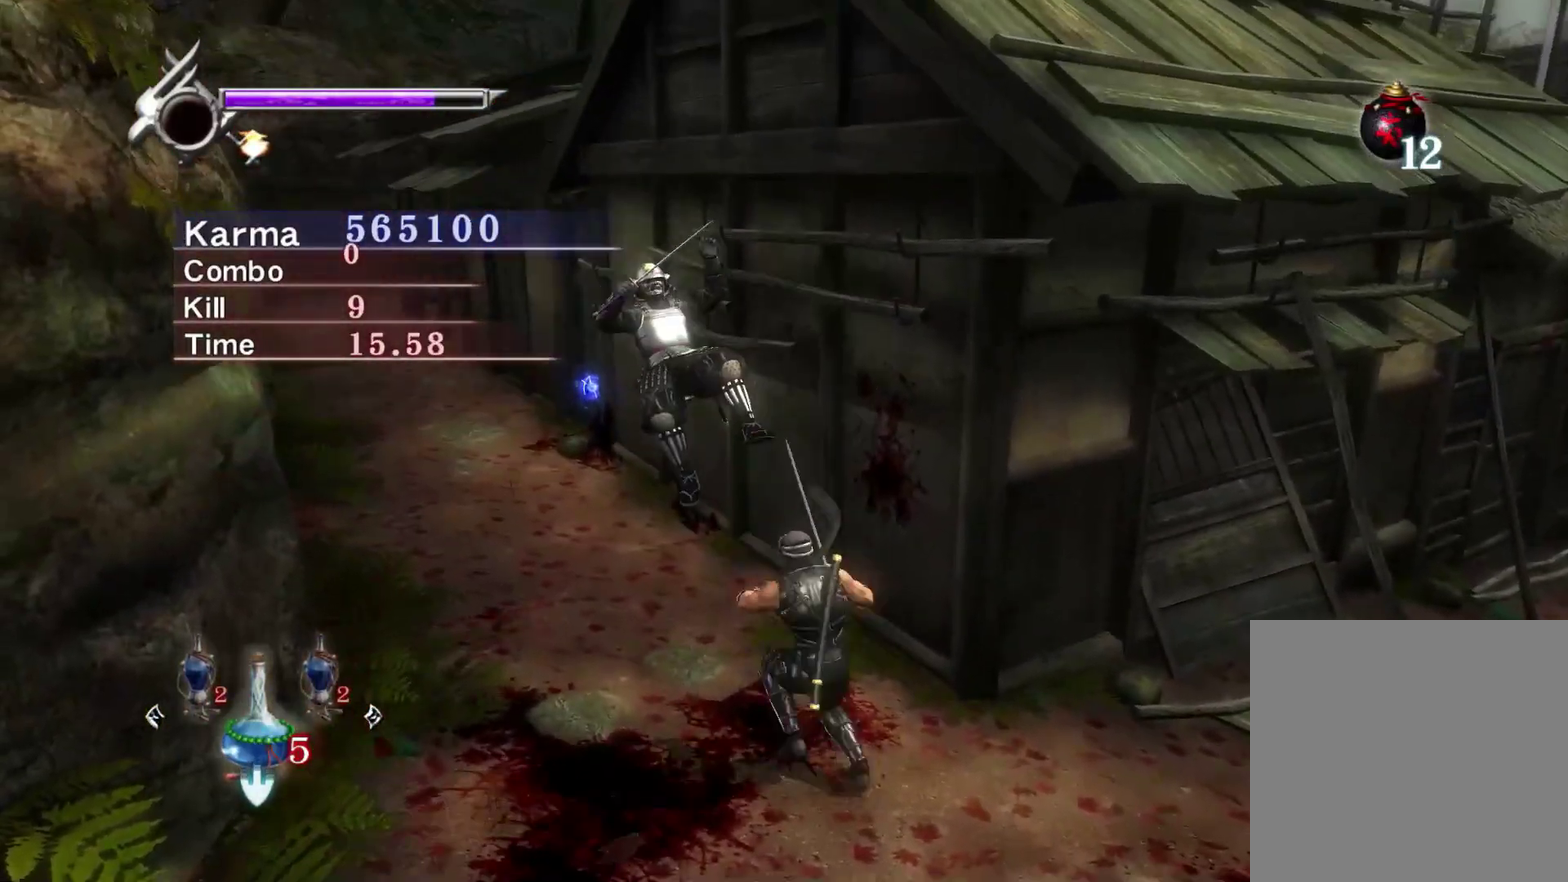
{"dt_ms": 500, "buttons": ["L2"], "left_stick": "center", "right_stick": "center", "events": [[267, "left_stick", "up-left"], [367, "left_stick", "left"], [483, "left_stick", "center"]]}
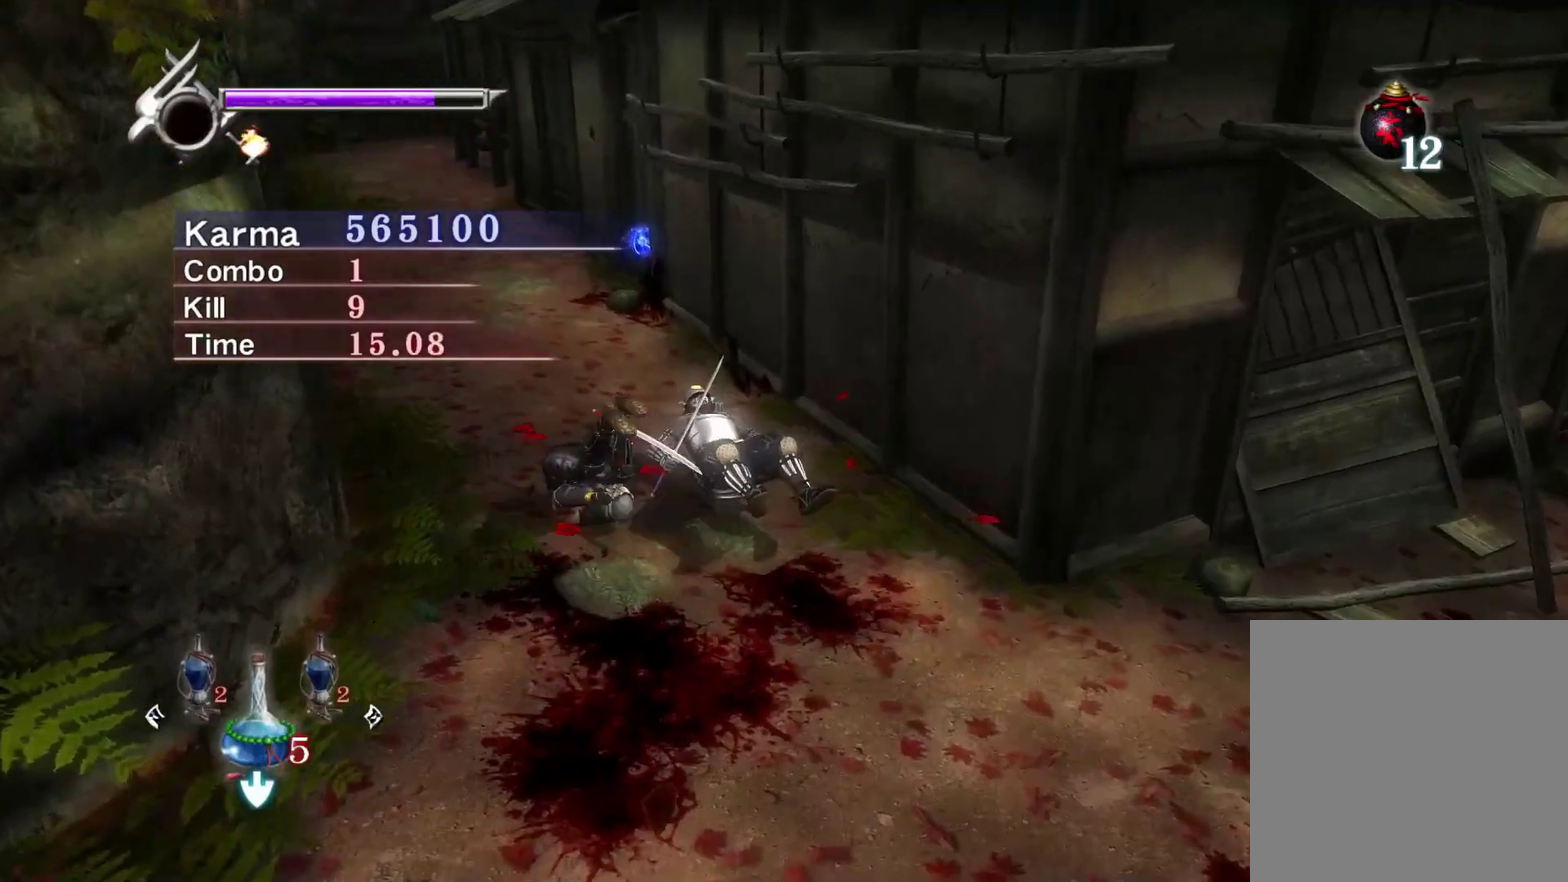
{"dt_ms": 300, "buttons": [], "left_stick": "center", "right_stick": "center", "events": [[33, "Y", "down"], [117, "Y", "up"], [133, "L2", "up"]]}
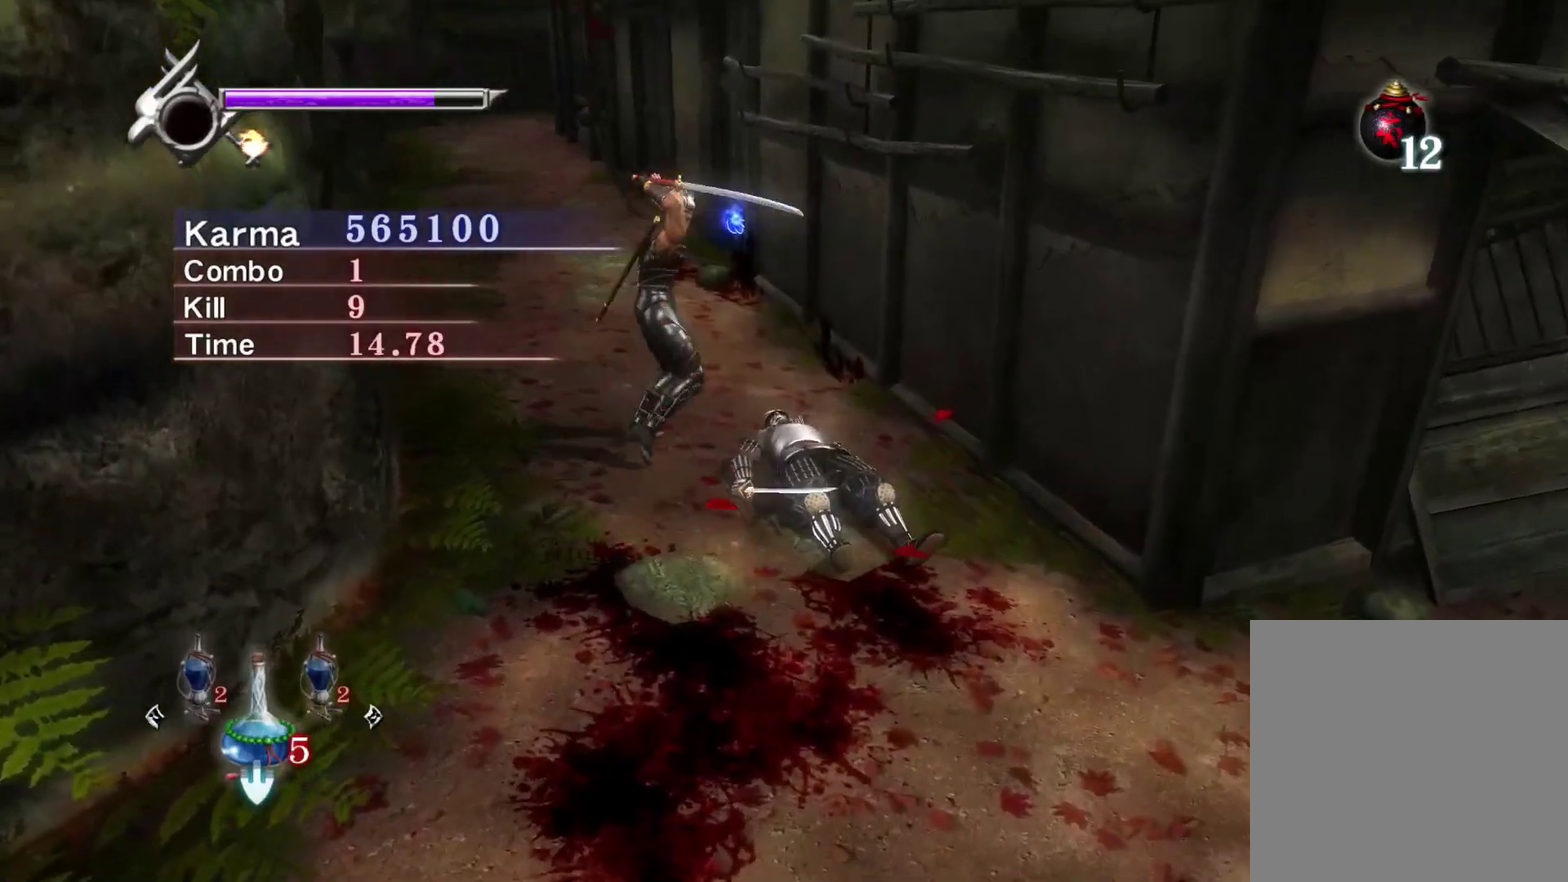
{"dt_ms": 700, "buttons": ["Y", "L2"], "left_stick": "center", "right_stick": "center", "events": [[50, "Y", "down"], [117, "L2", "down"], [183, "Y", "up"], [650, "Y", "down"]]}
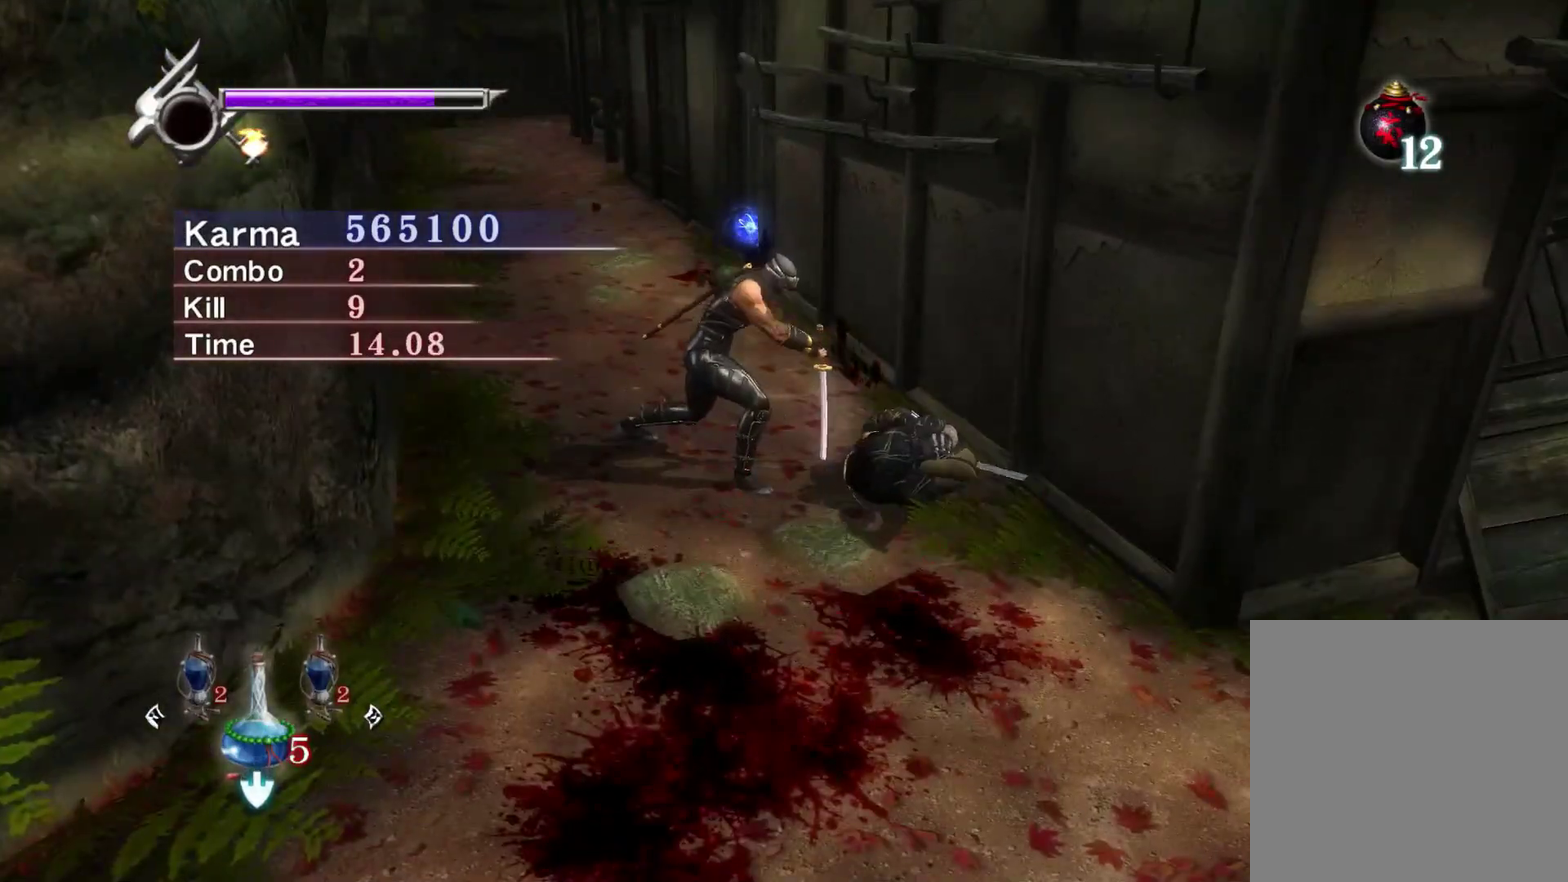
{"dt_ms": 500, "buttons": ["Y"], "left_stick": "center", "right_stick": "center", "events": [[167, "L2", "up"], [283, "right_stick", "up-right"], [400, "right_stick", "center"]]}
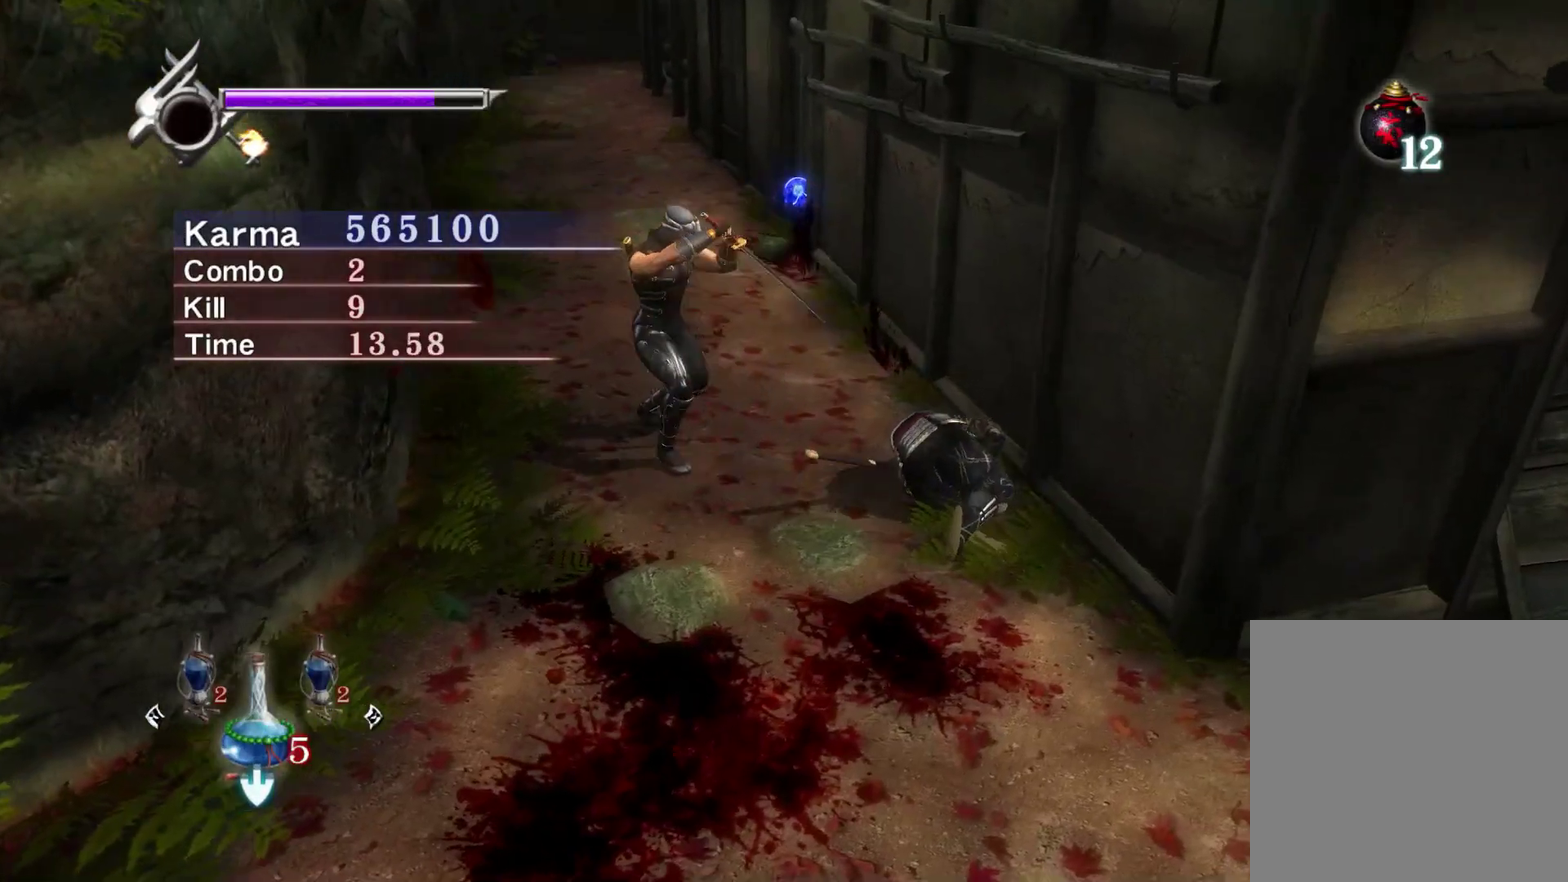
{"dt_ms": 500, "buttons": ["Y"], "left_stick": "down", "right_stick": "center", "events": [[467, "left_stick", "down"]]}
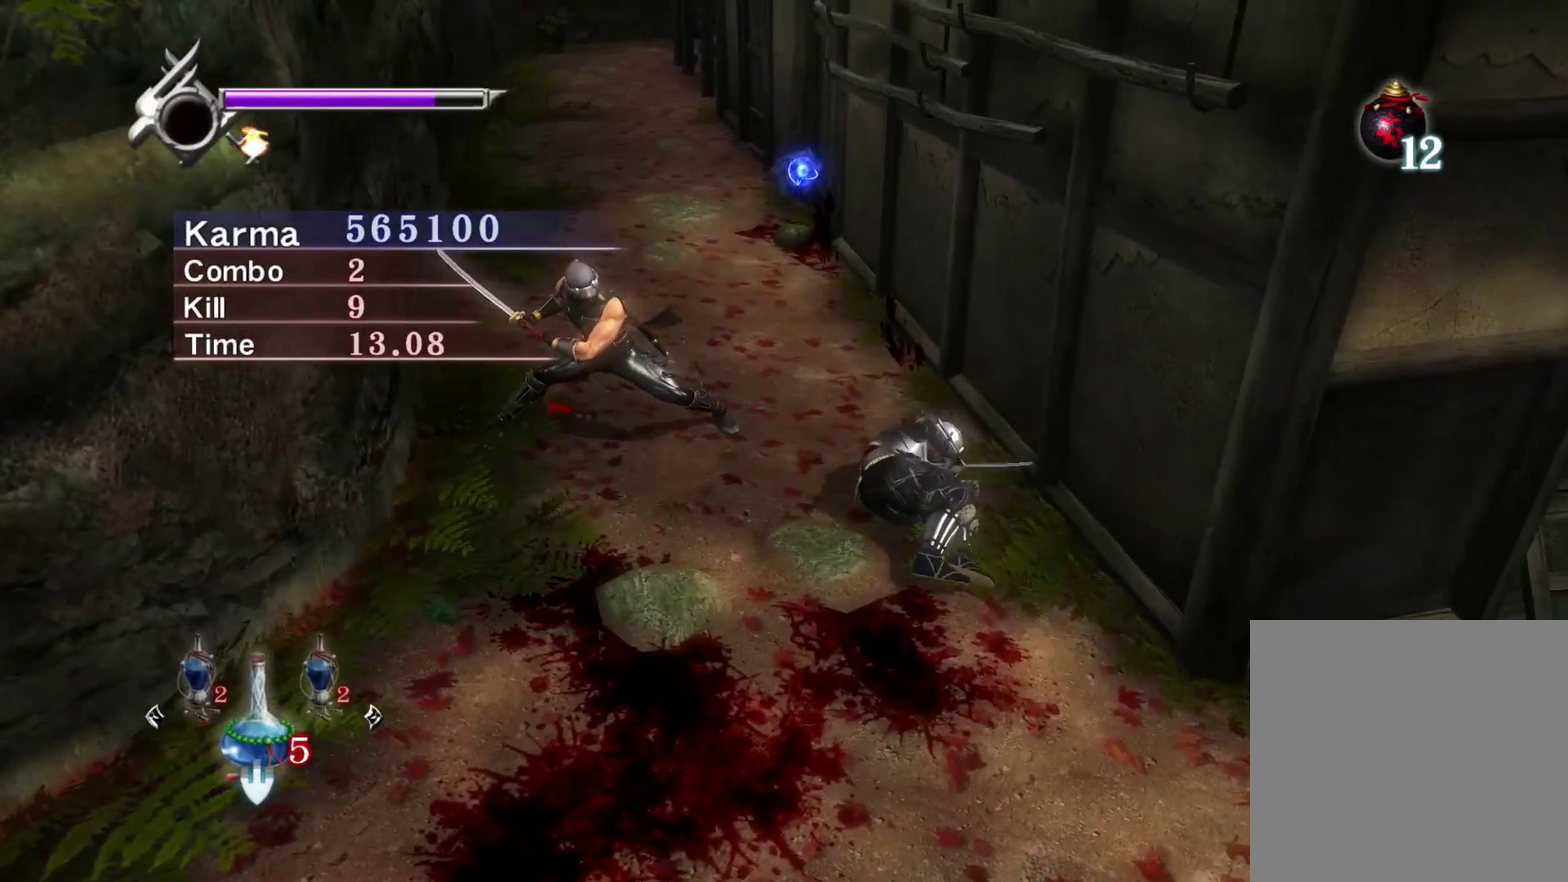
{"dt_ms": 600, "buttons": [], "left_stick": "down", "right_stick": "center", "events": [[17, "left_stick", "down-right"], [233, "Y", "up"], [533, "left_stick", "down"]]}
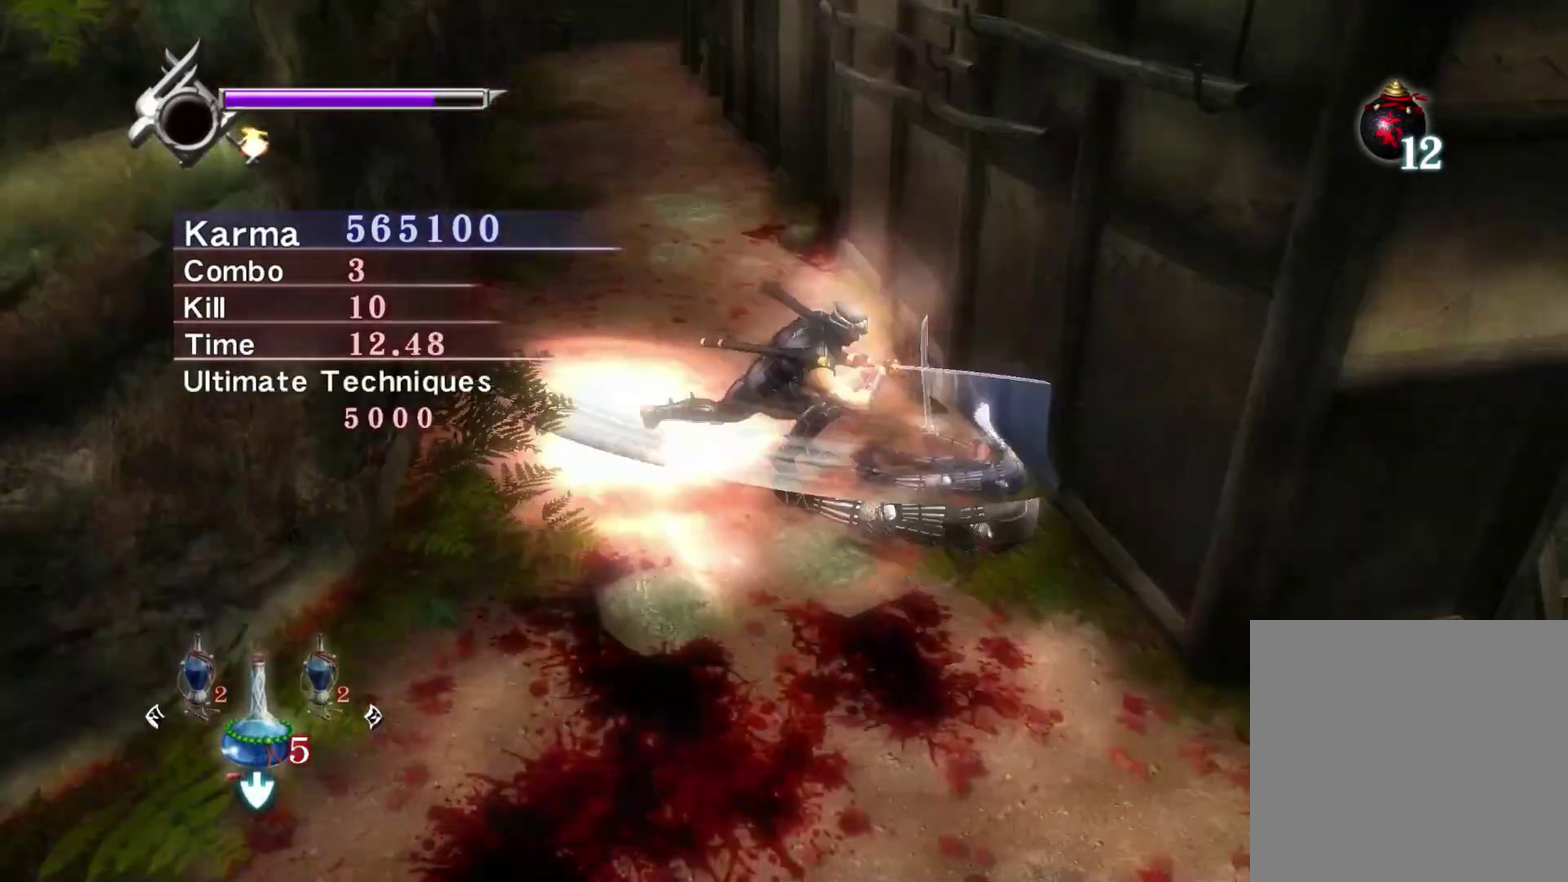
{"dt_ms": 400, "buttons": [], "left_stick": "down-right", "right_stick": "center", "events": [[233, "left_stick", "down-right"]]}
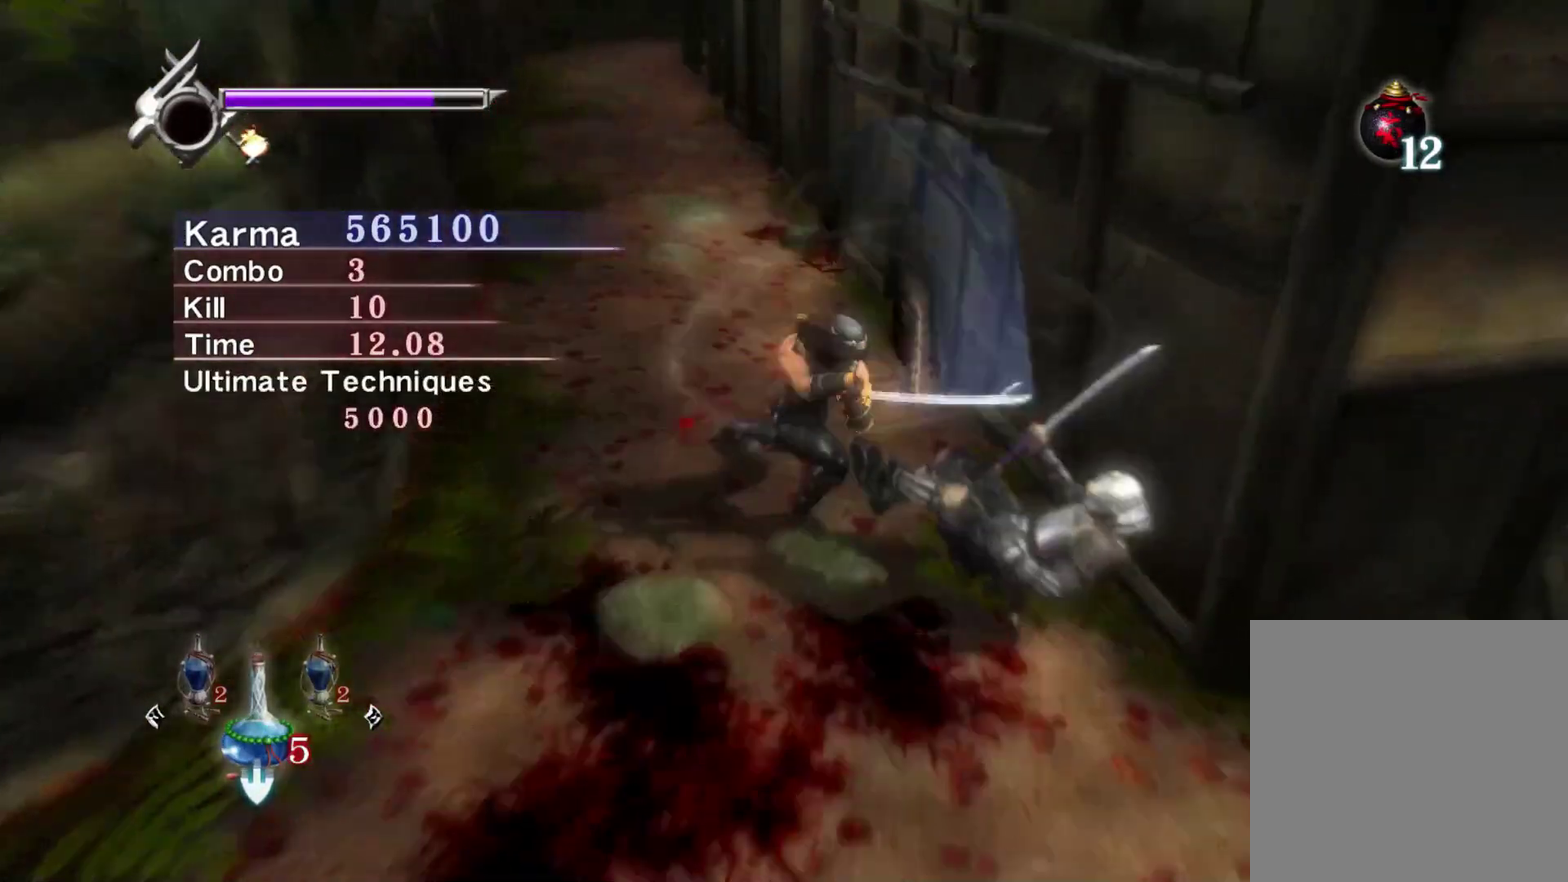
{"dt_ms": 600, "buttons": [], "left_stick": "down-right", "right_stick": "center", "events": [[83, "right_stick", "up-left"], [350, "left_stick", "down"], [367, "right_stick", "center"], [567, "left_stick", "down-right"]]}
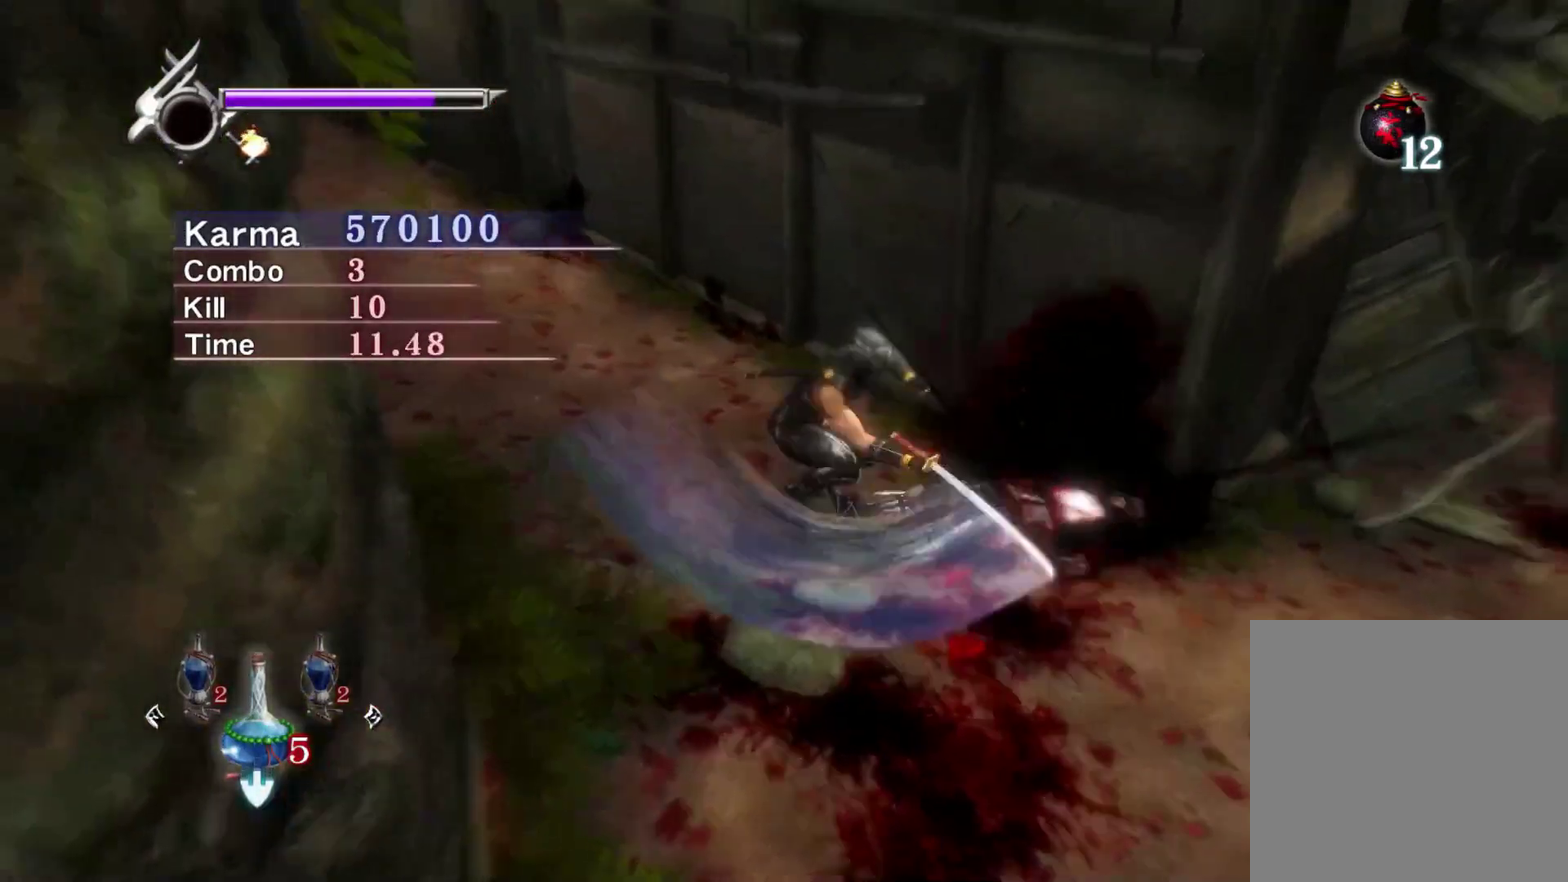
{"dt_ms": 400, "buttons": [], "left_stick": "down-right", "right_stick": "down", "events": [[233, "right_stick", "down"]]}
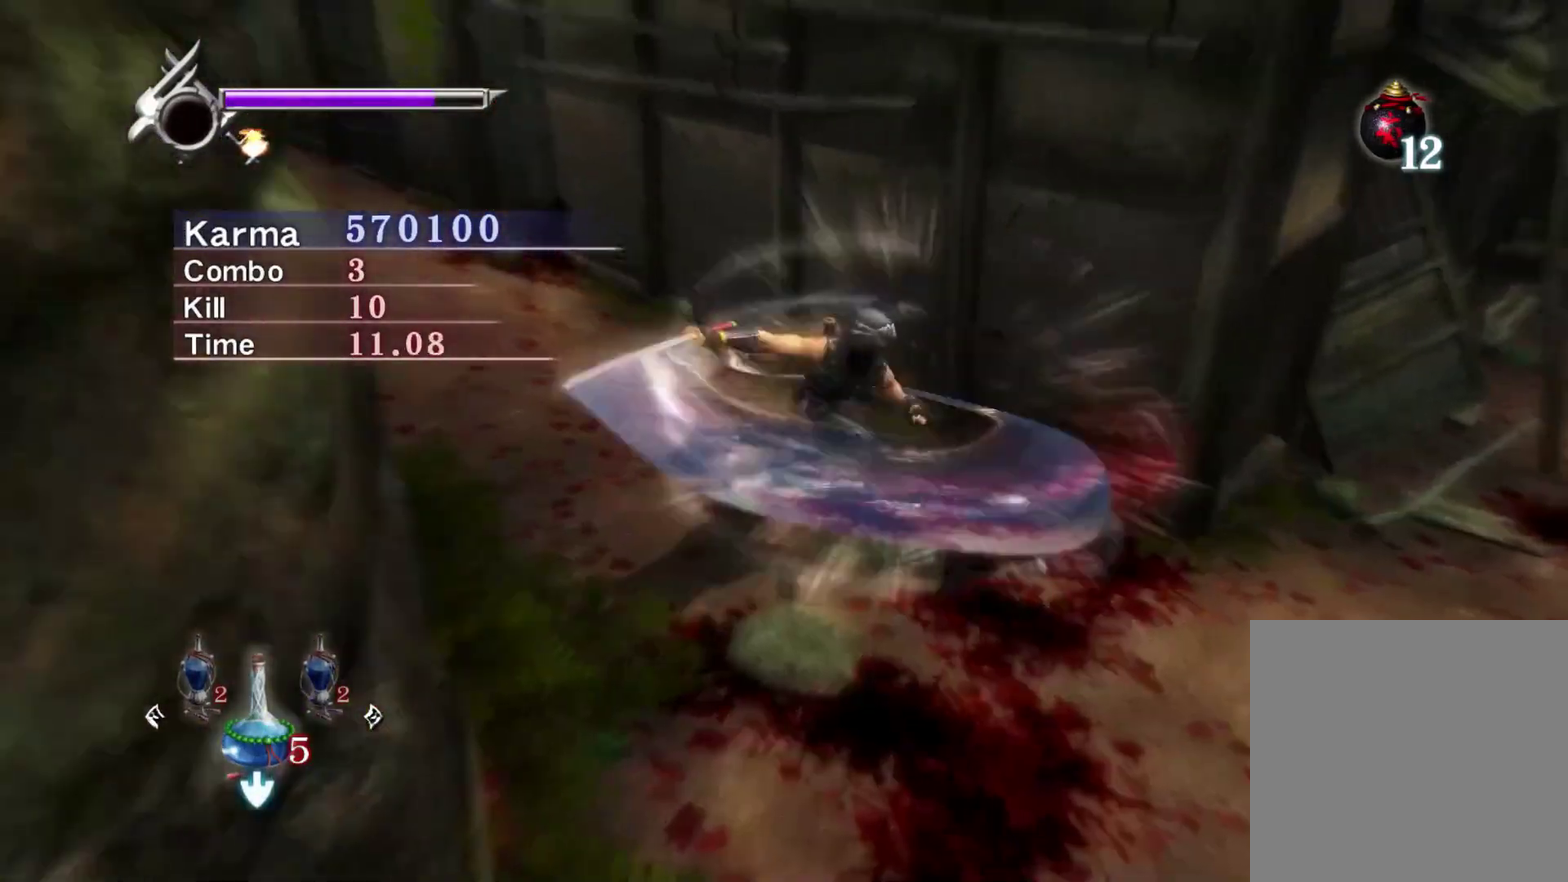
{"dt_ms": 500, "buttons": [], "left_stick": "down-right", "right_stick": "center", "events": [[17, "right_stick", "center"], [183, "right_stick", "down"], [383, "right_stick", "center"]]}
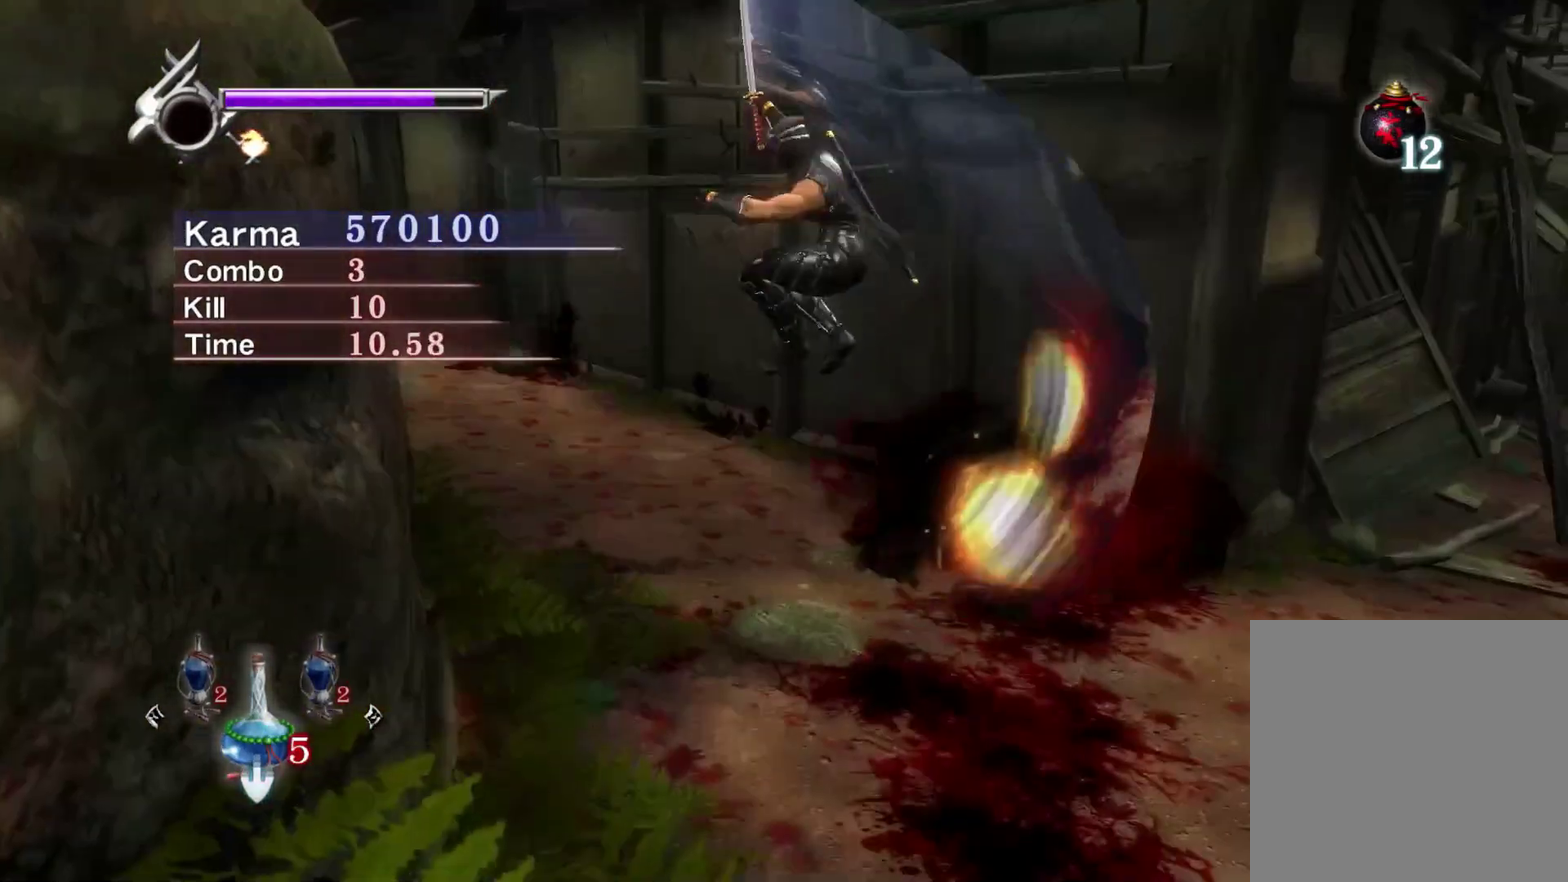
{"dt_ms": 500, "buttons": ["L2"], "left_stick": "down-right", "right_stick": "center", "events": [[333, "left_stick", "down"], [383, "left_stick", "down-right"], [417, "L2", "down"]]}
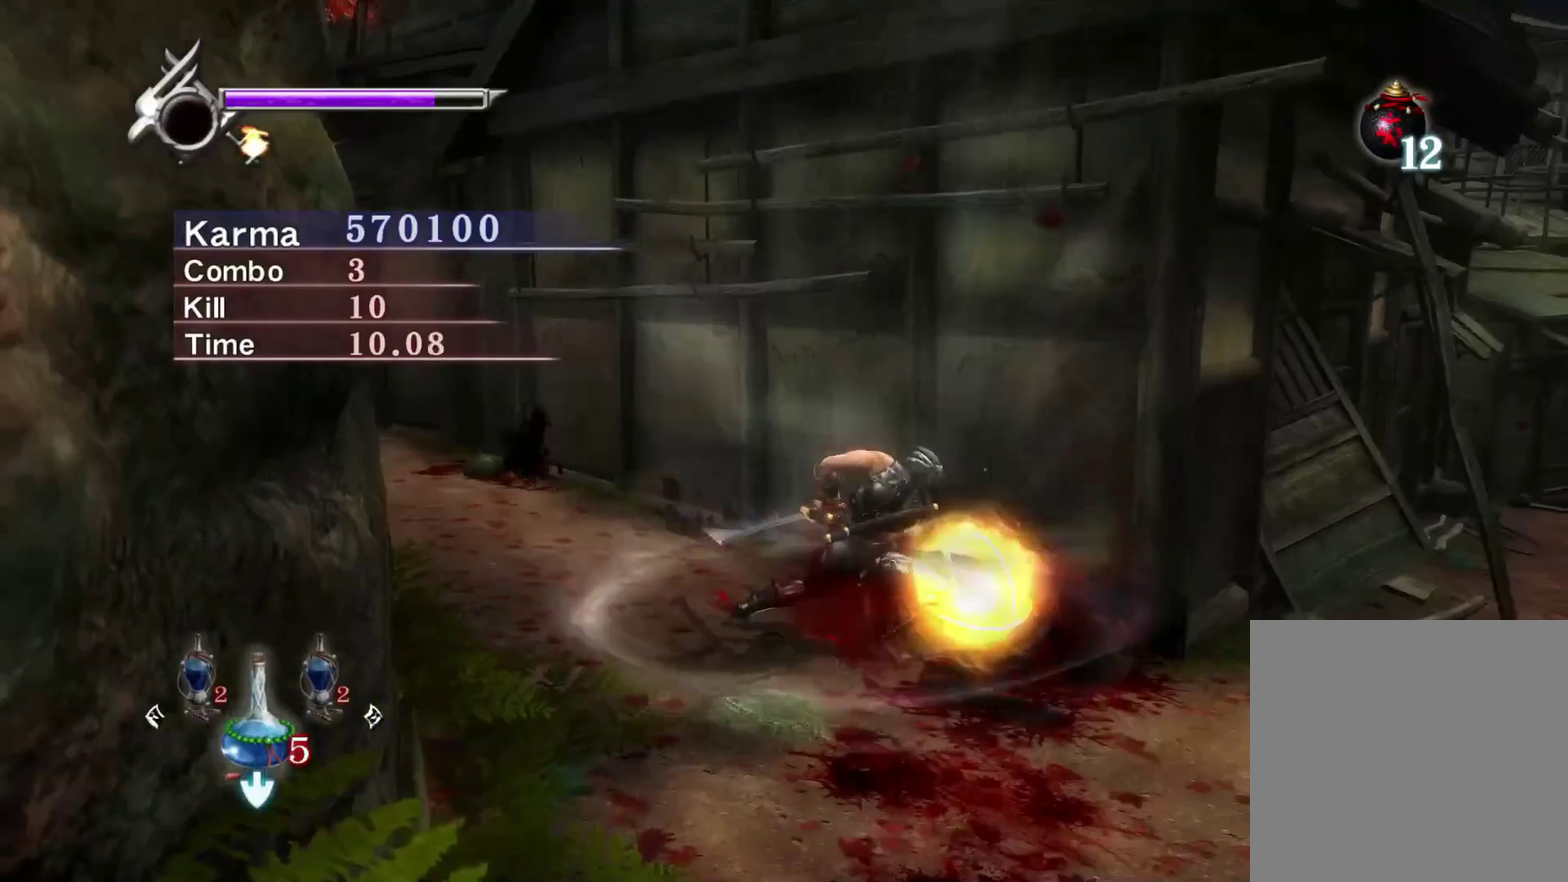
{"dt_ms": 600, "buttons": [], "left_stick": "center", "right_stick": "center", "events": [[117, "left_stick", "down"], [233, "left_stick", "center"], [550, "L2", "up"]]}
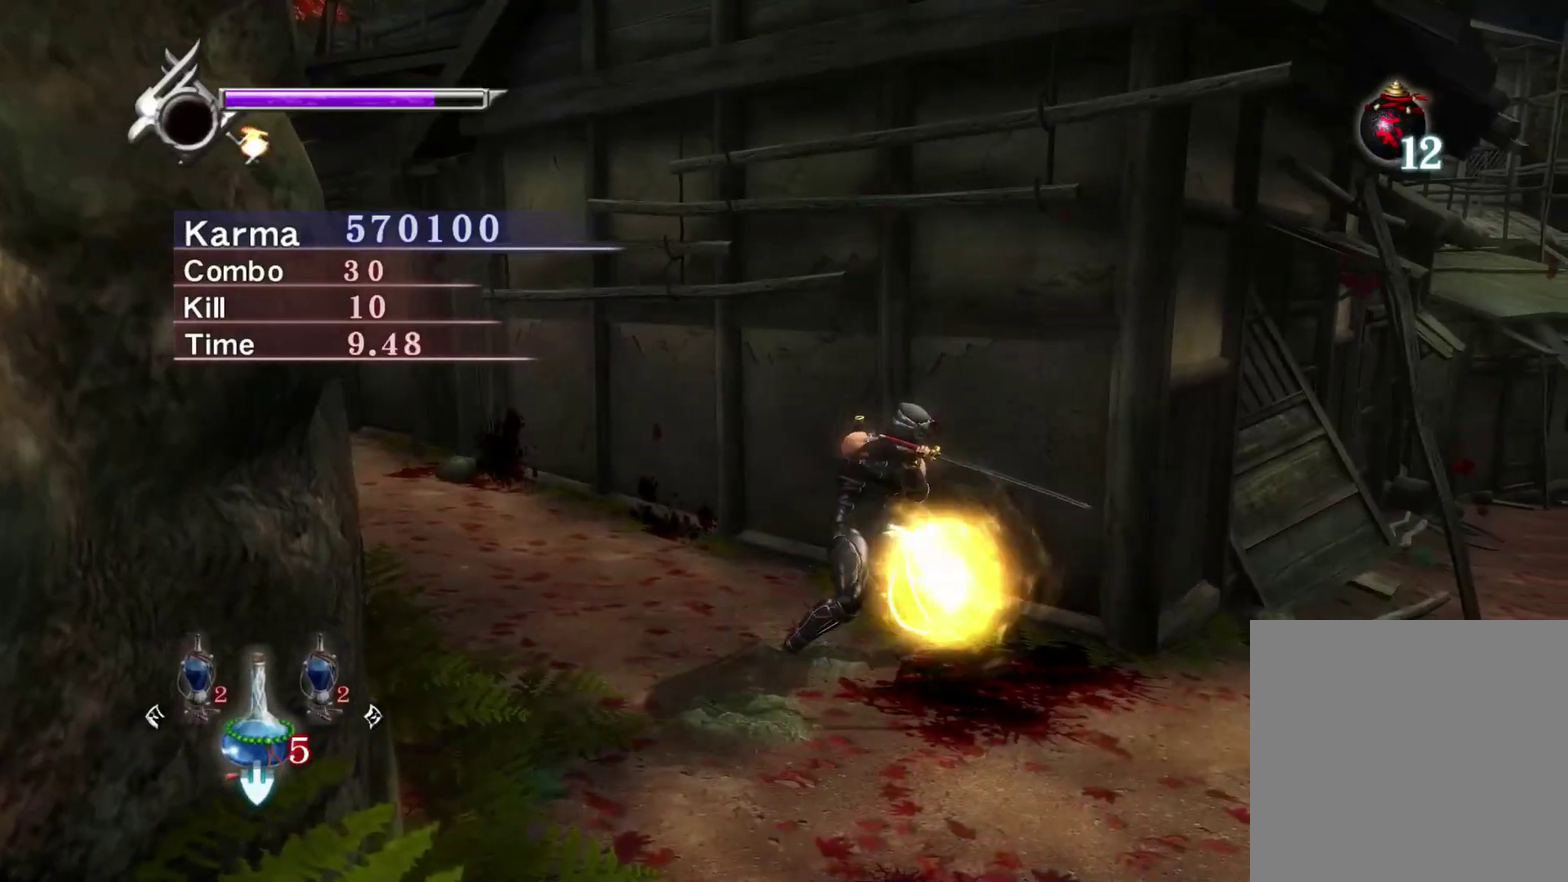
{"dt_ms": 400, "buttons": [], "left_stick": "up-right", "right_stick": "center", "events": [[33, "left_stick", "right"], [83, "A", "down"], [183, "A", "up"], [400, "left_stick", "up-right"]]}
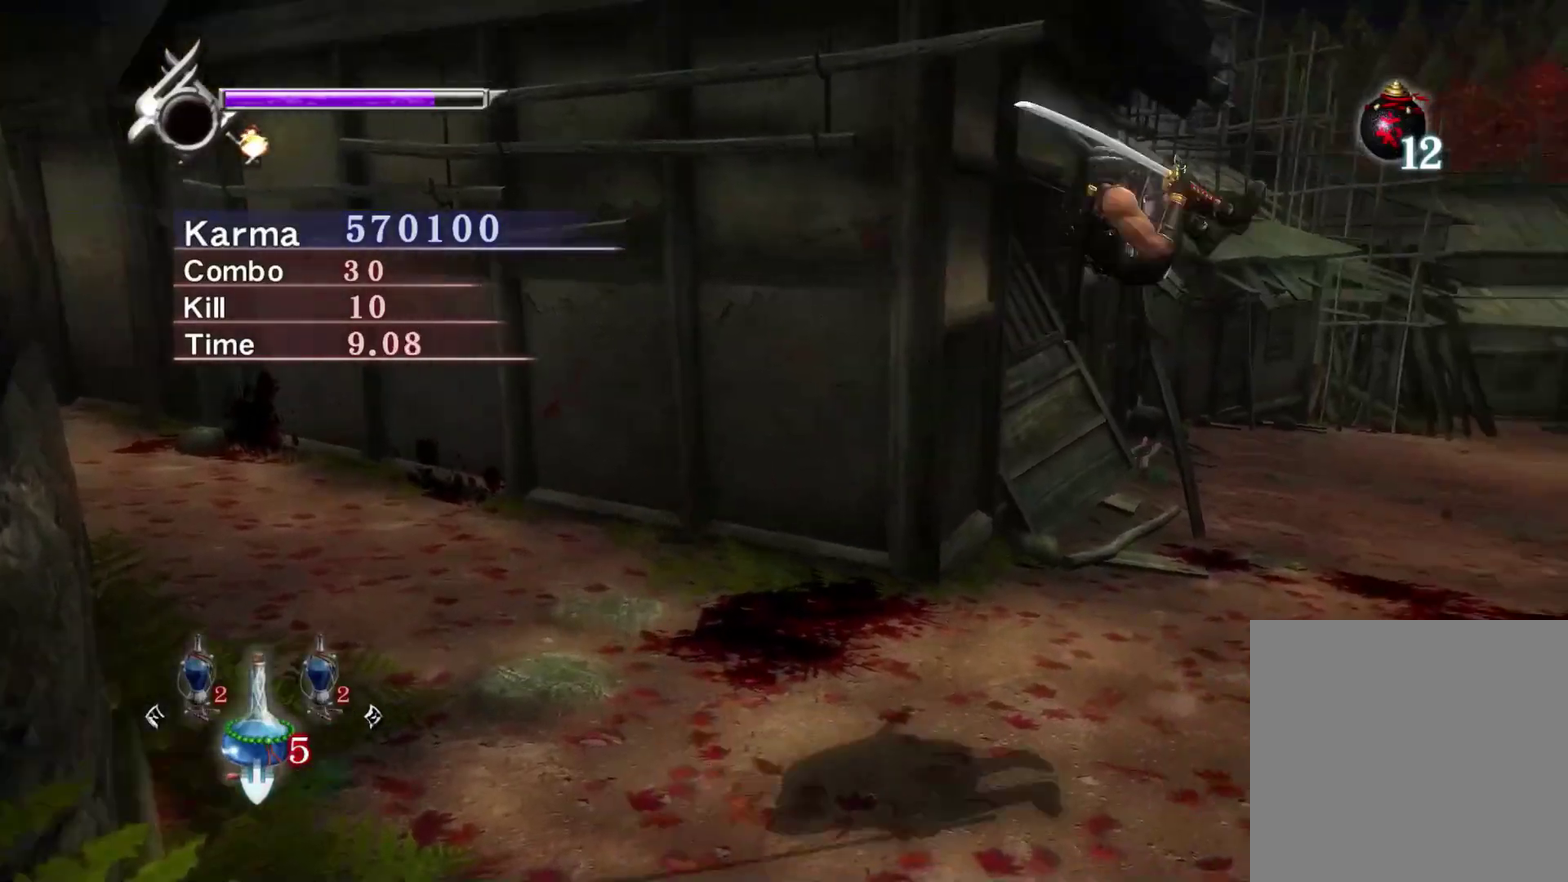
{"dt_ms": 400, "buttons": [], "left_stick": "up", "right_stick": "center", "events": [[50, "left_stick", "up"]]}
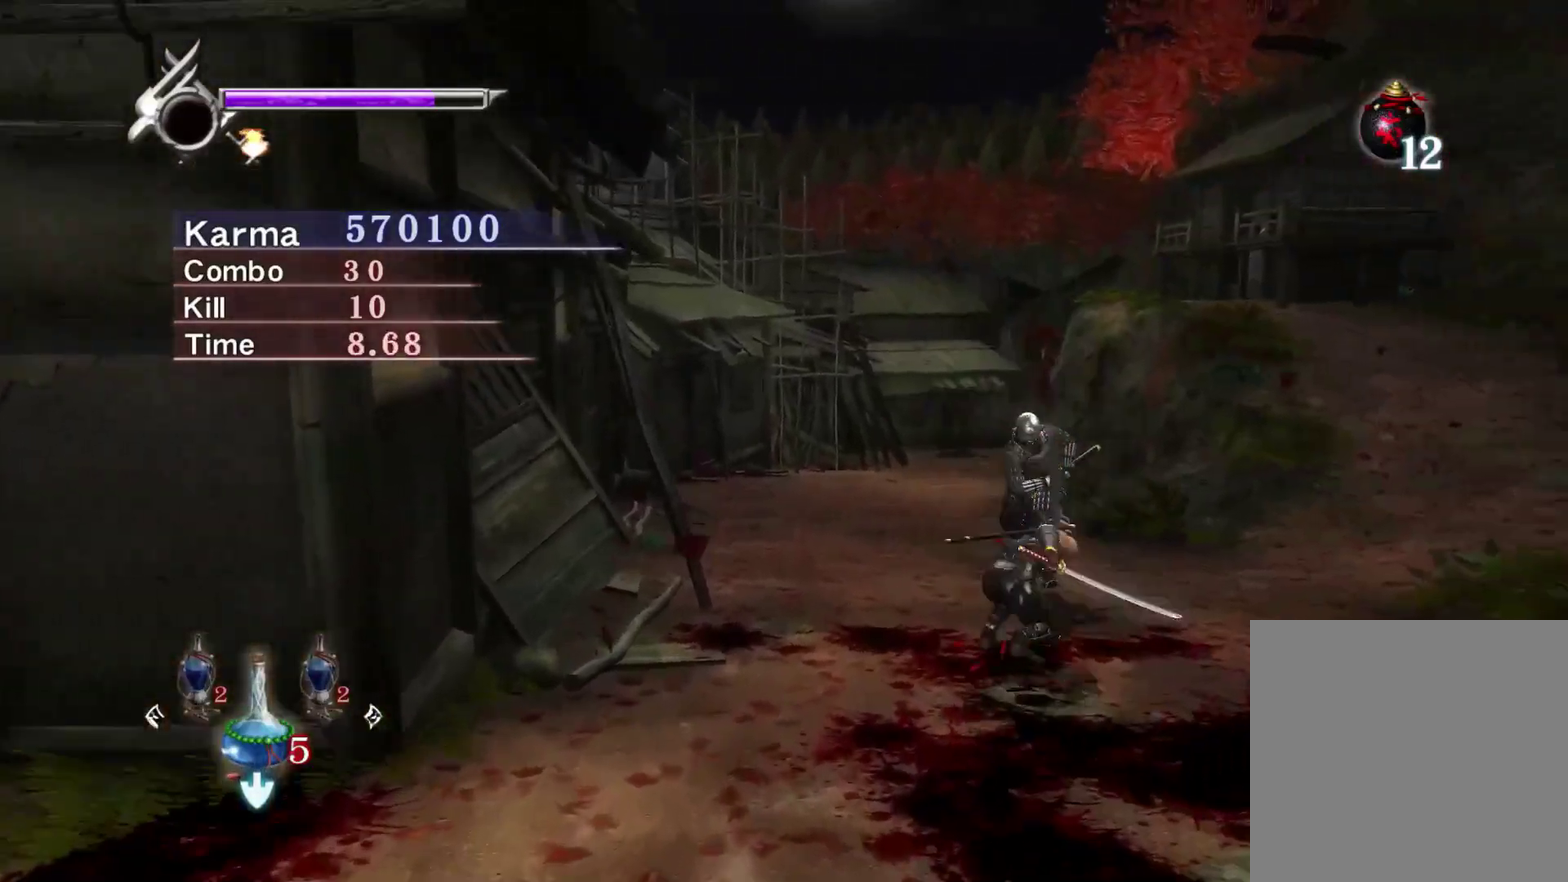
{"dt_ms": 800, "buttons": ["L2"], "left_stick": "center", "right_stick": "up", "events": [[117, "left_stick", "center"], [200, "X", "down"], [317, "X", "up"], [400, "Y", "down"], [467, "Y", "up"], [550, "left_stick", "up"], [650, "right_stick", "up"], [783, "L2", "down"], [800, "left_stick", "center"]]}
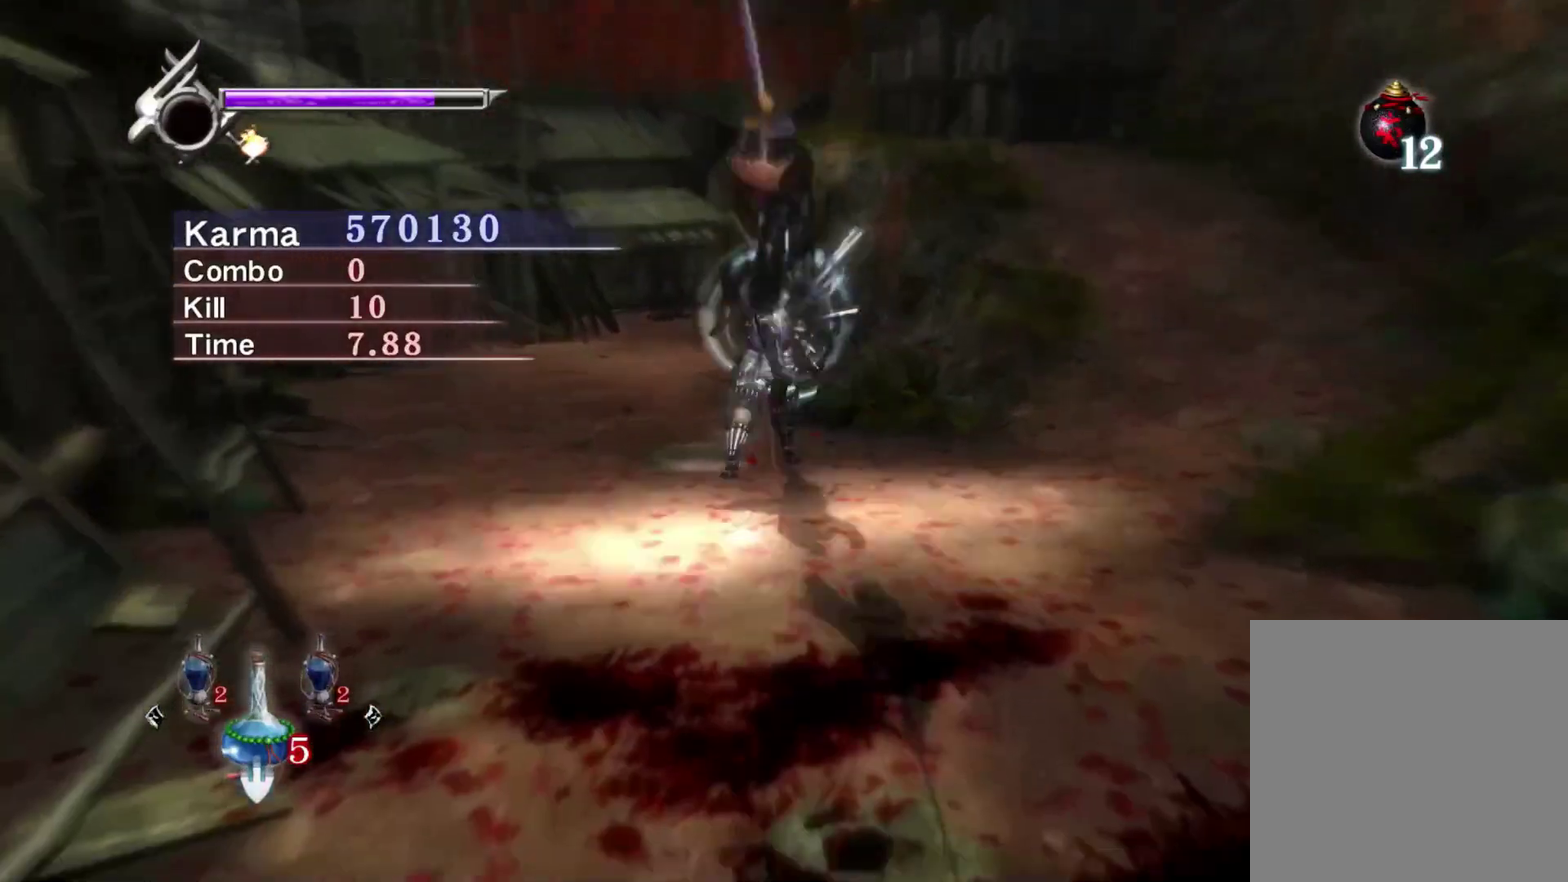
{"dt_ms": 300, "buttons": ["L2"], "left_stick": "center", "right_stick": "center", "events": [[183, "right_stick", "center"]]}